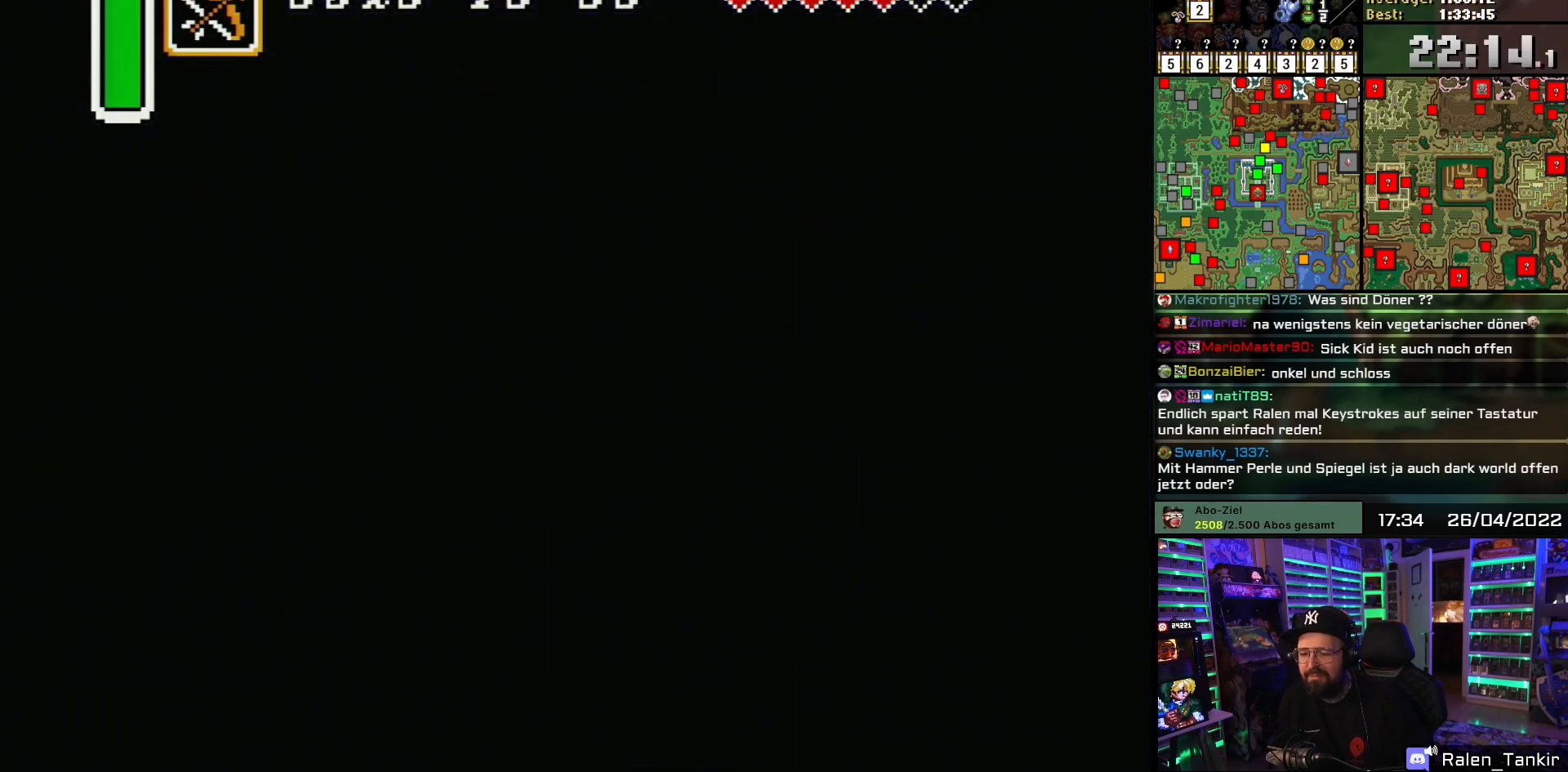
Gameplay with a controller (Nintendo layout); each line is a JSON object with the inputs held at the frame after it. "events" lists button and stick changes between this image and that frame as [ms after this image, input, new state], when the widget could be followed in between. Not read: L1 L3 R1 R3.
{"buttons": ["DPAD_UP"], "events": [[100, "A", "up"], [167, "A", "down"], [283, "A", "up"], [283, "DPAD_UP", "up"], [283, "START", "down"], [300, "DPAD_UP", "down"], [300, "START", "up"]]}
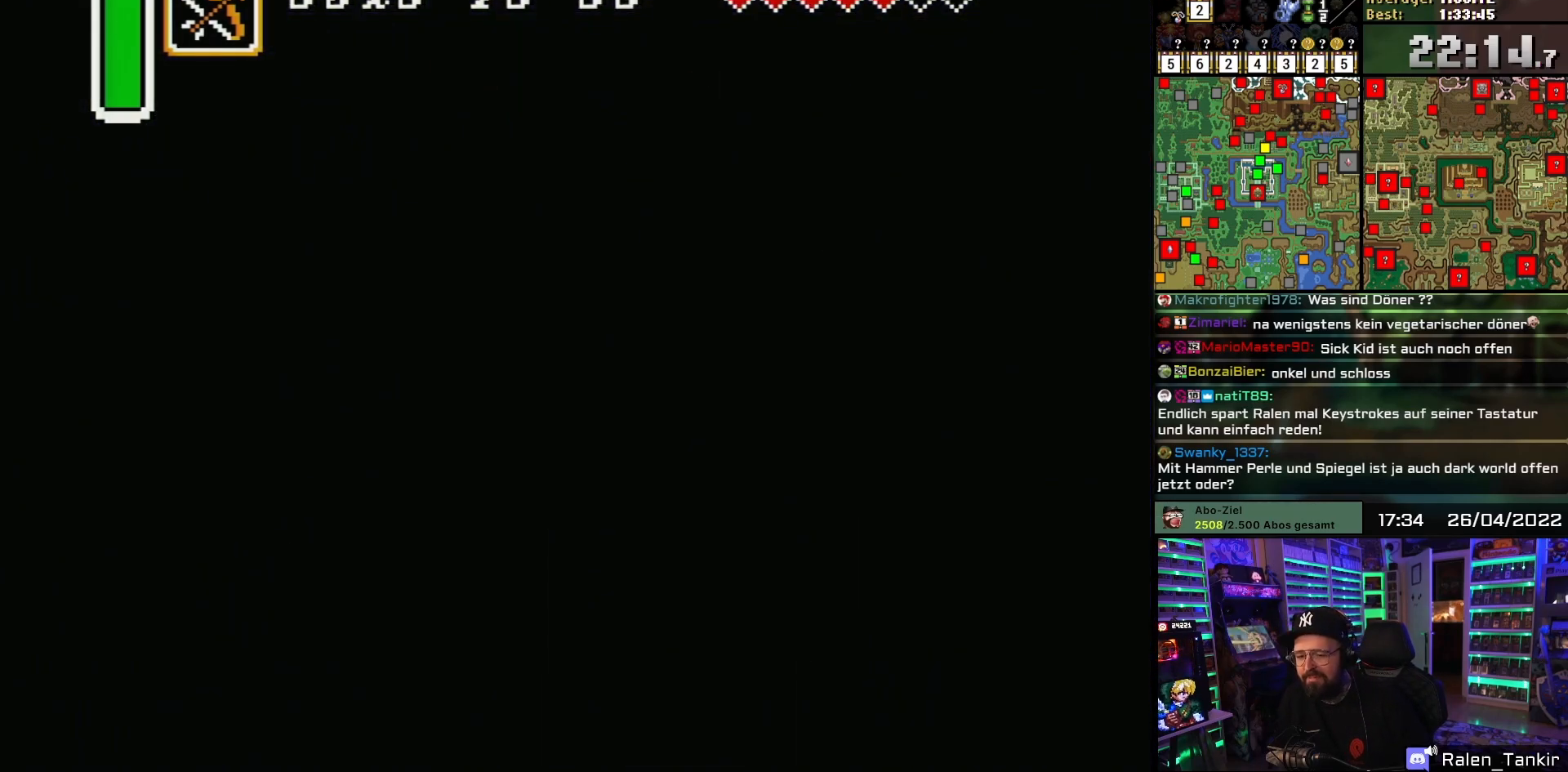
{"buttons": ["DPAD_UP"], "events": []}
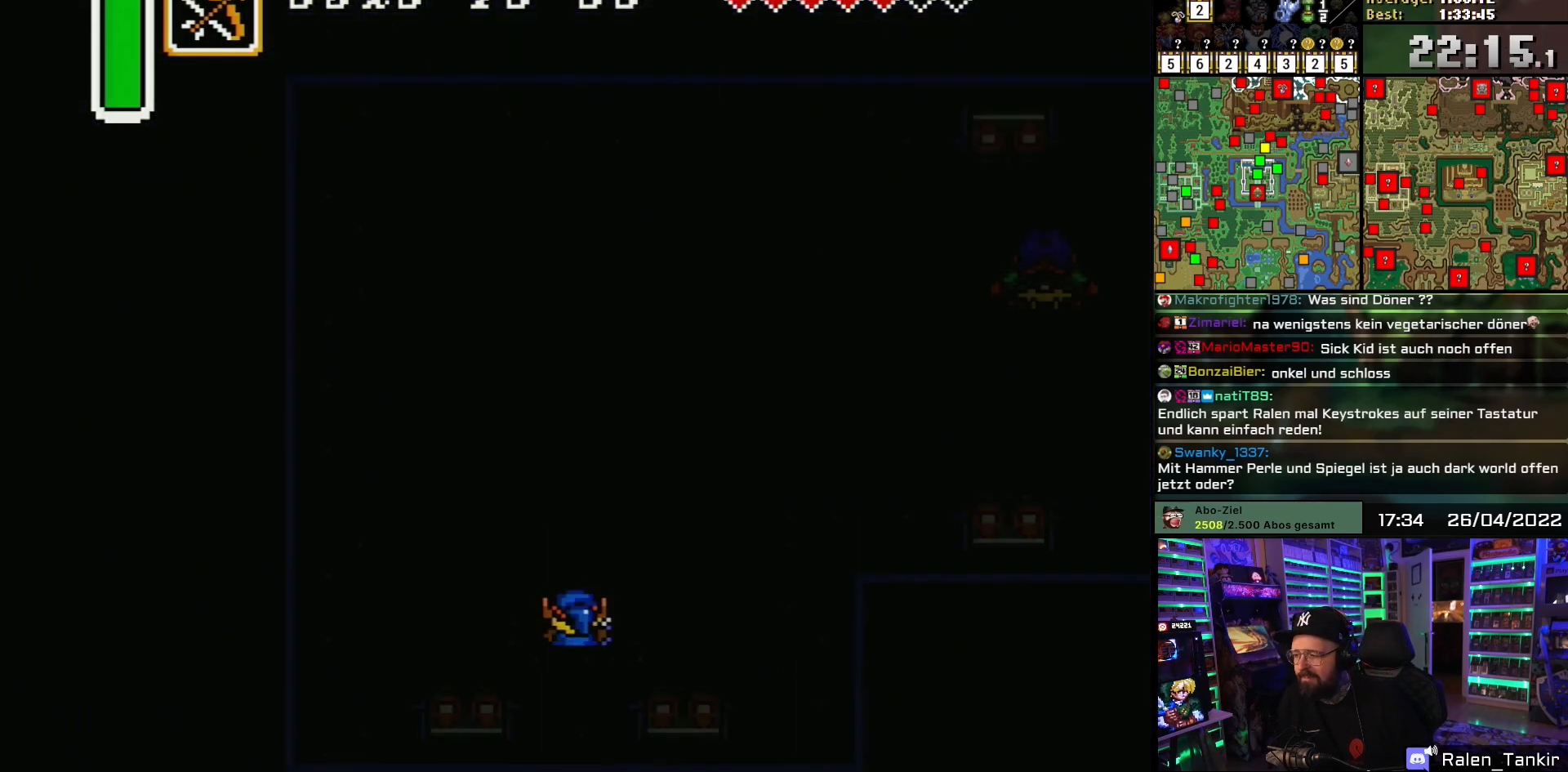
{"buttons": ["DPAD_UP"], "events": [[250, "DPAD_UP", "up"], [250, "START", "down"], [267, "DPAD_UP", "down"], [267, "START", "up"]]}
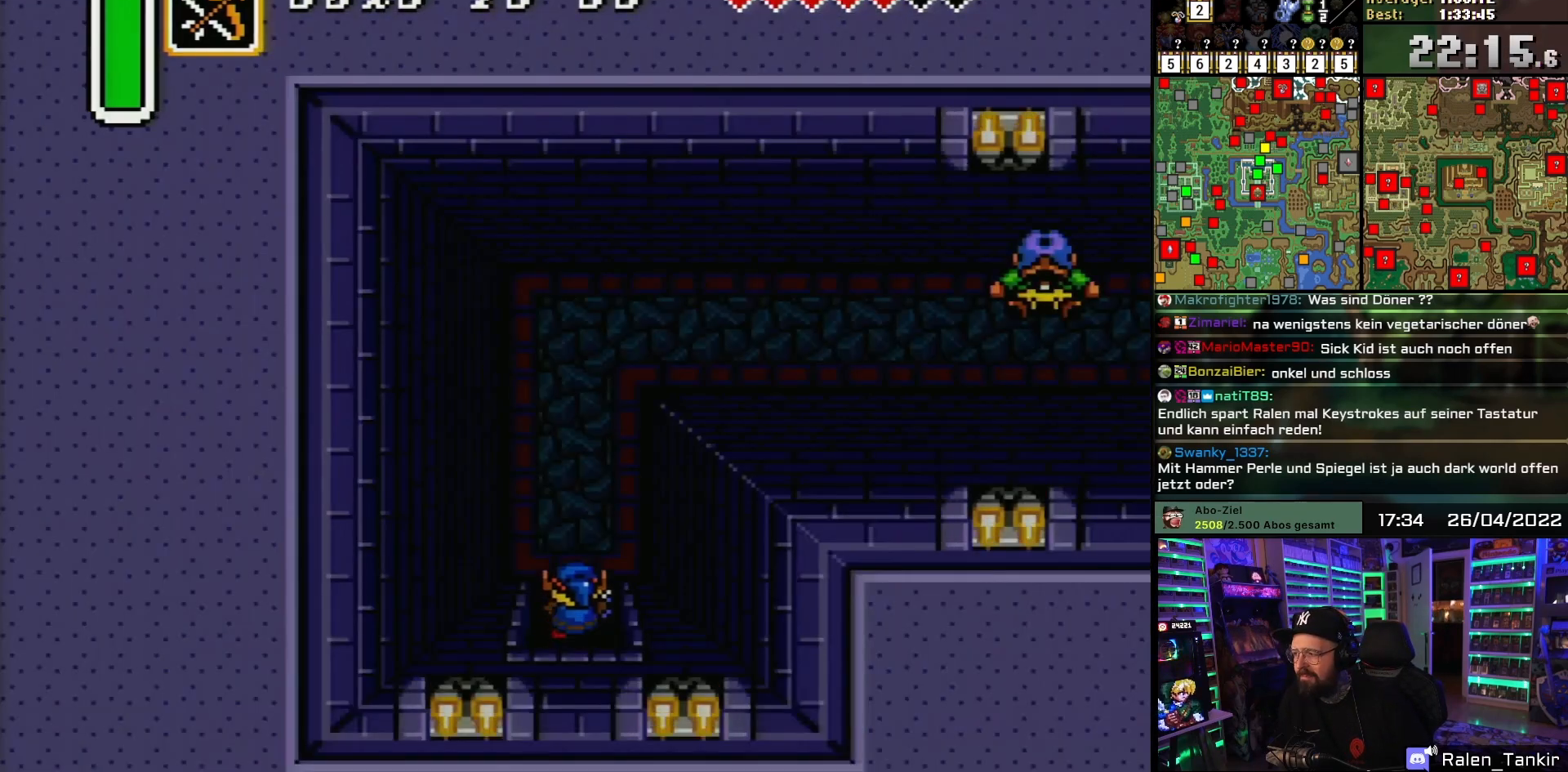
{"buttons": ["DPAD_UP"], "events": []}
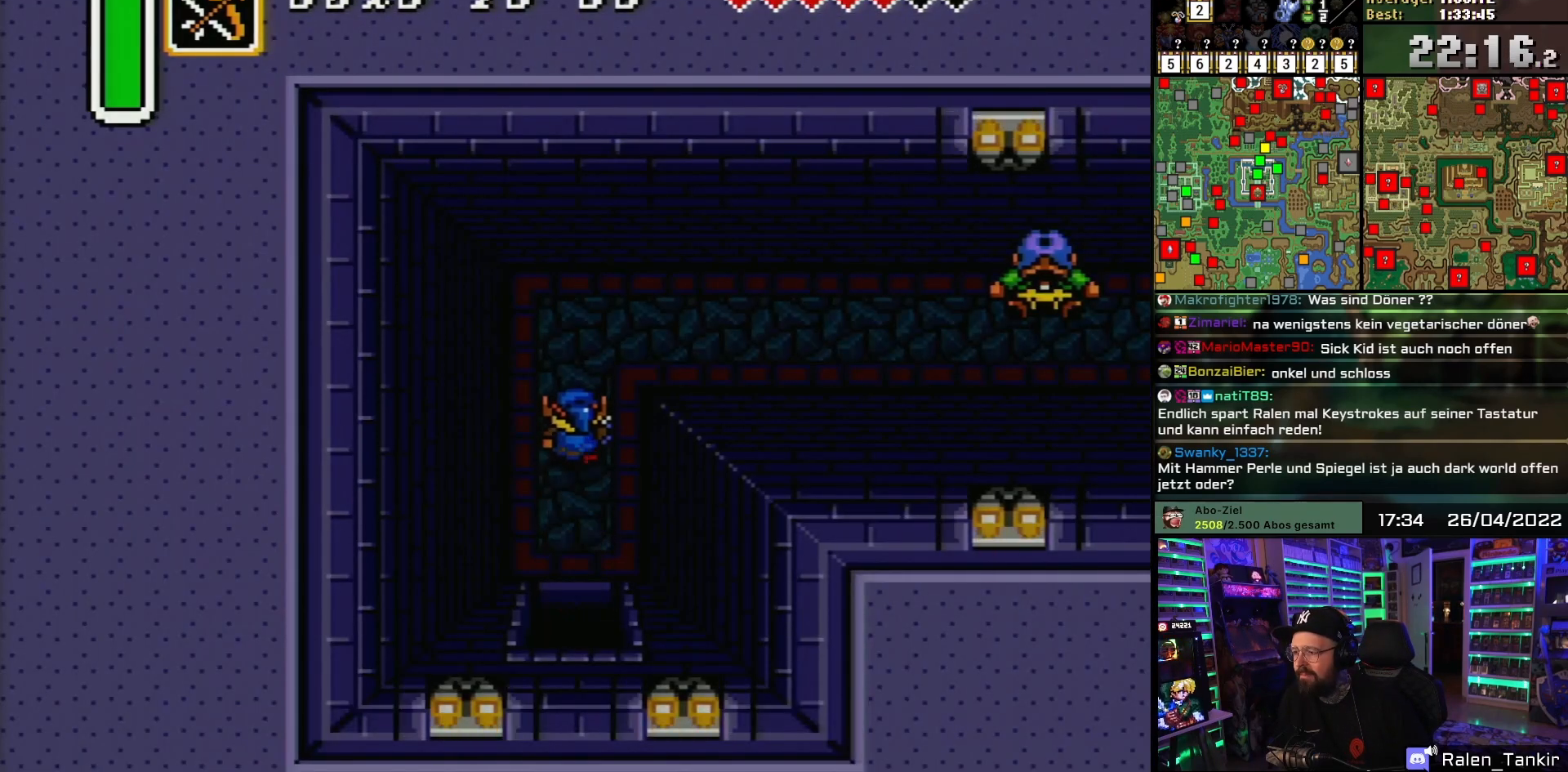
{"buttons": ["DPAD_RIGHT"], "events": [[217, "DPAD_RIGHT", "down"], [383, "DPAD_UP", "up"]]}
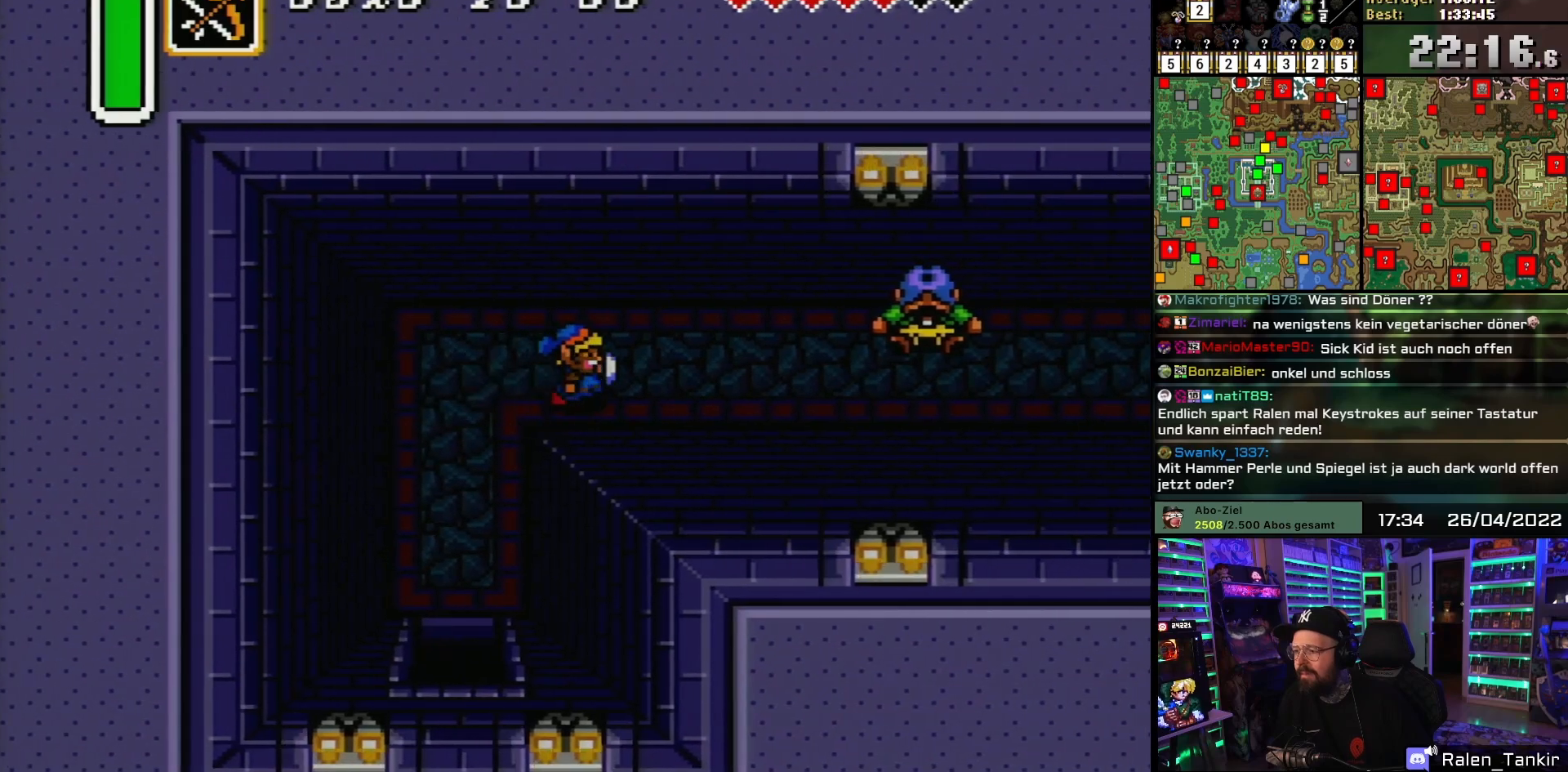
{"buttons": ["DPAD_RIGHT"], "events": []}
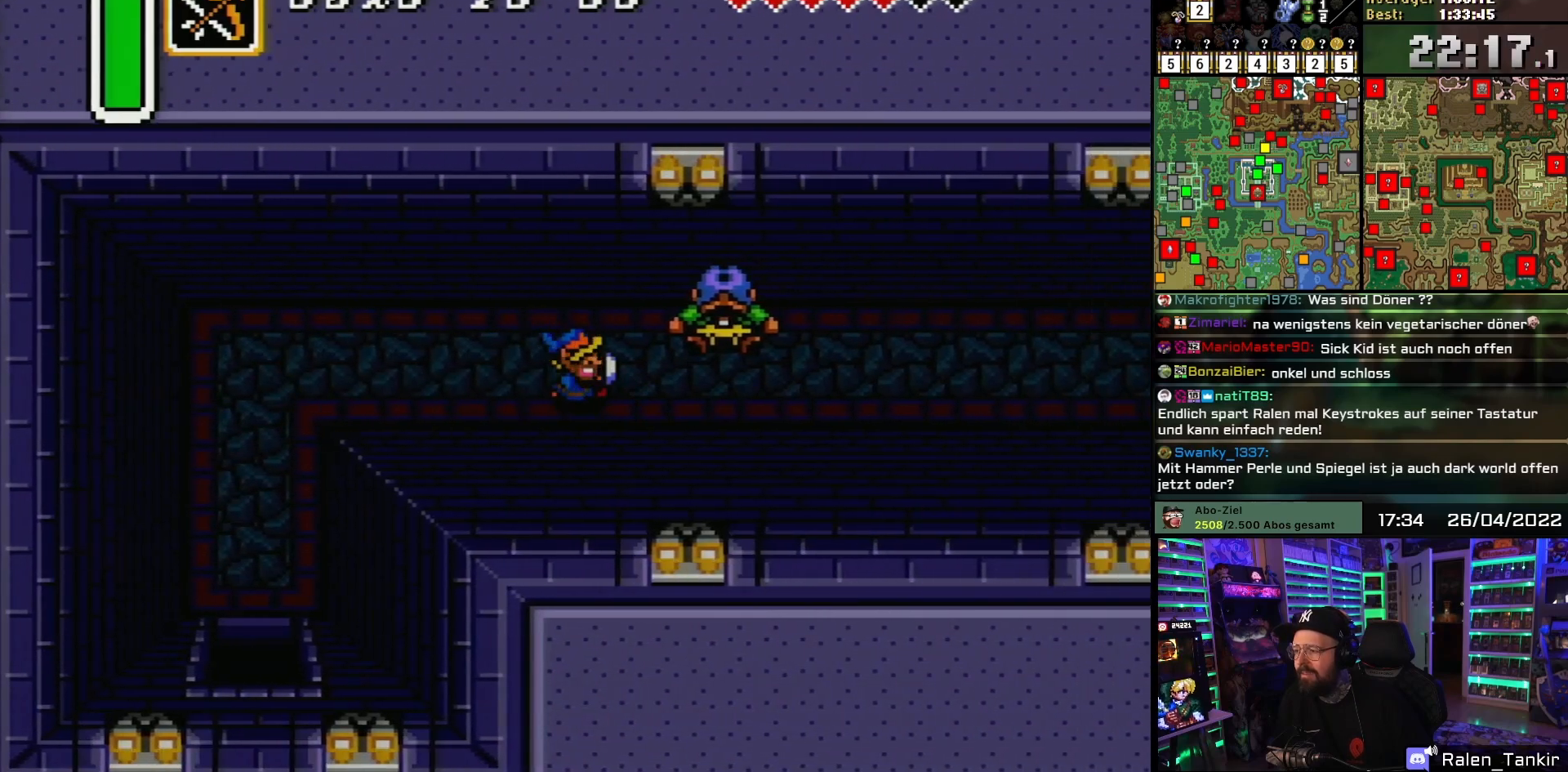
{"buttons": ["A", "DPAD_RIGHT"], "events": [[233, "A", "down"], [350, "A", "up"], [400, "A", "down"]]}
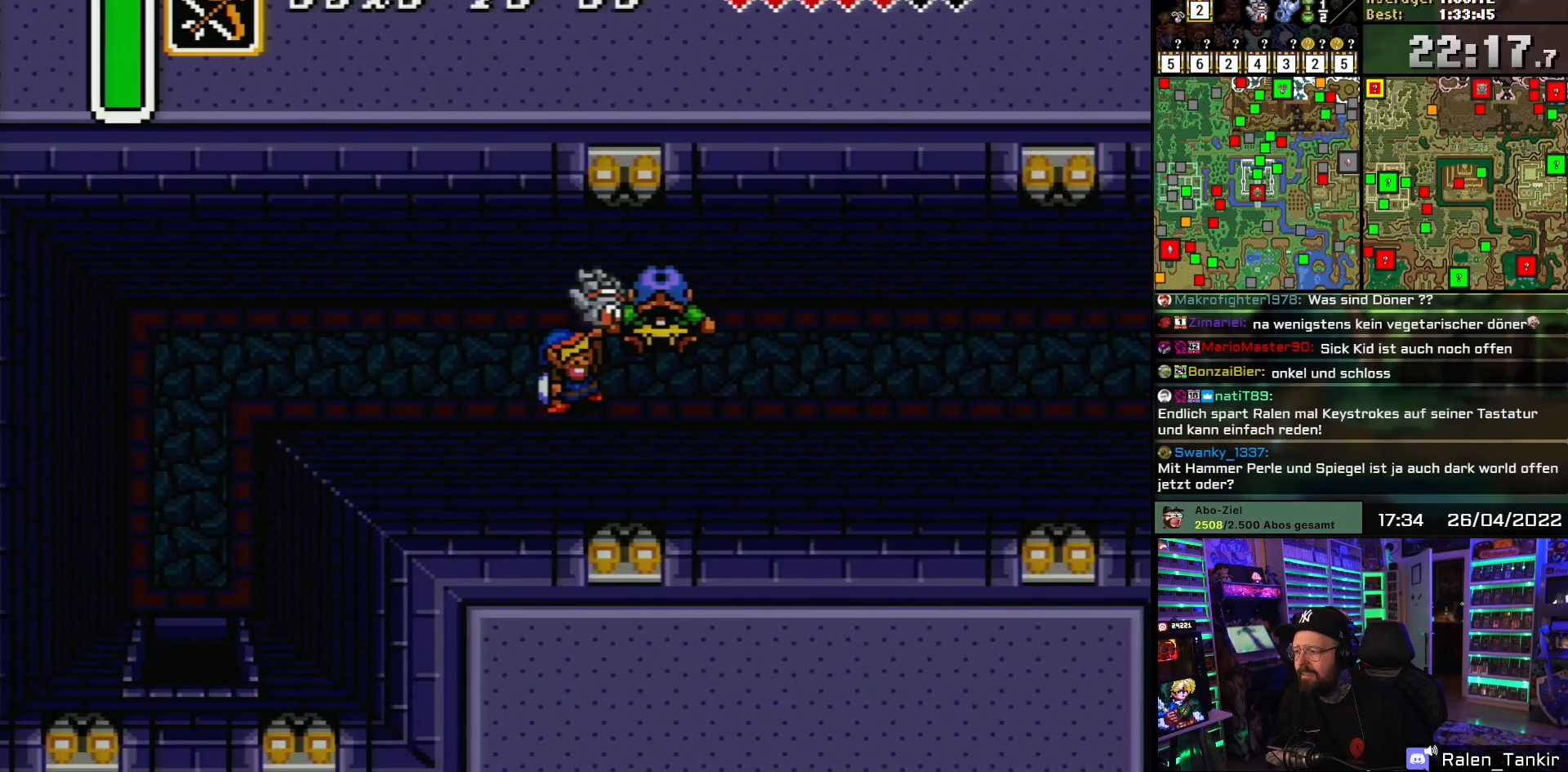
{"buttons": ["DPAD_LEFT"], "events": [[17, "A", "up"], [50, "DPAD_RIGHT", "up"], [100, "A", "down"], [233, "A", "up"], [283, "A", "down"], [400, "A", "up"], [450, "DPAD_LEFT", "down"]]}
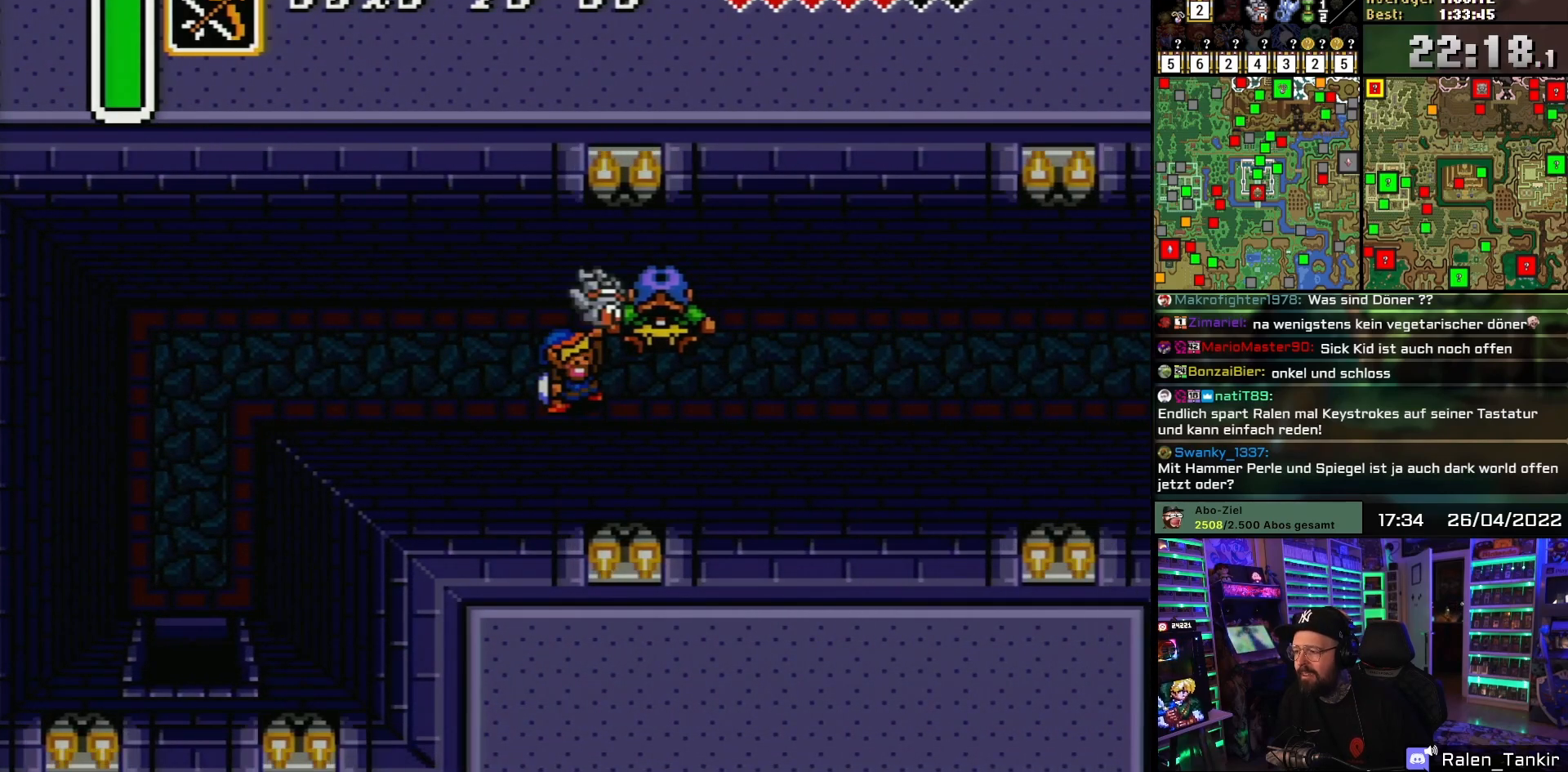
{"buttons": ["DPAD_LEFT"], "events": []}
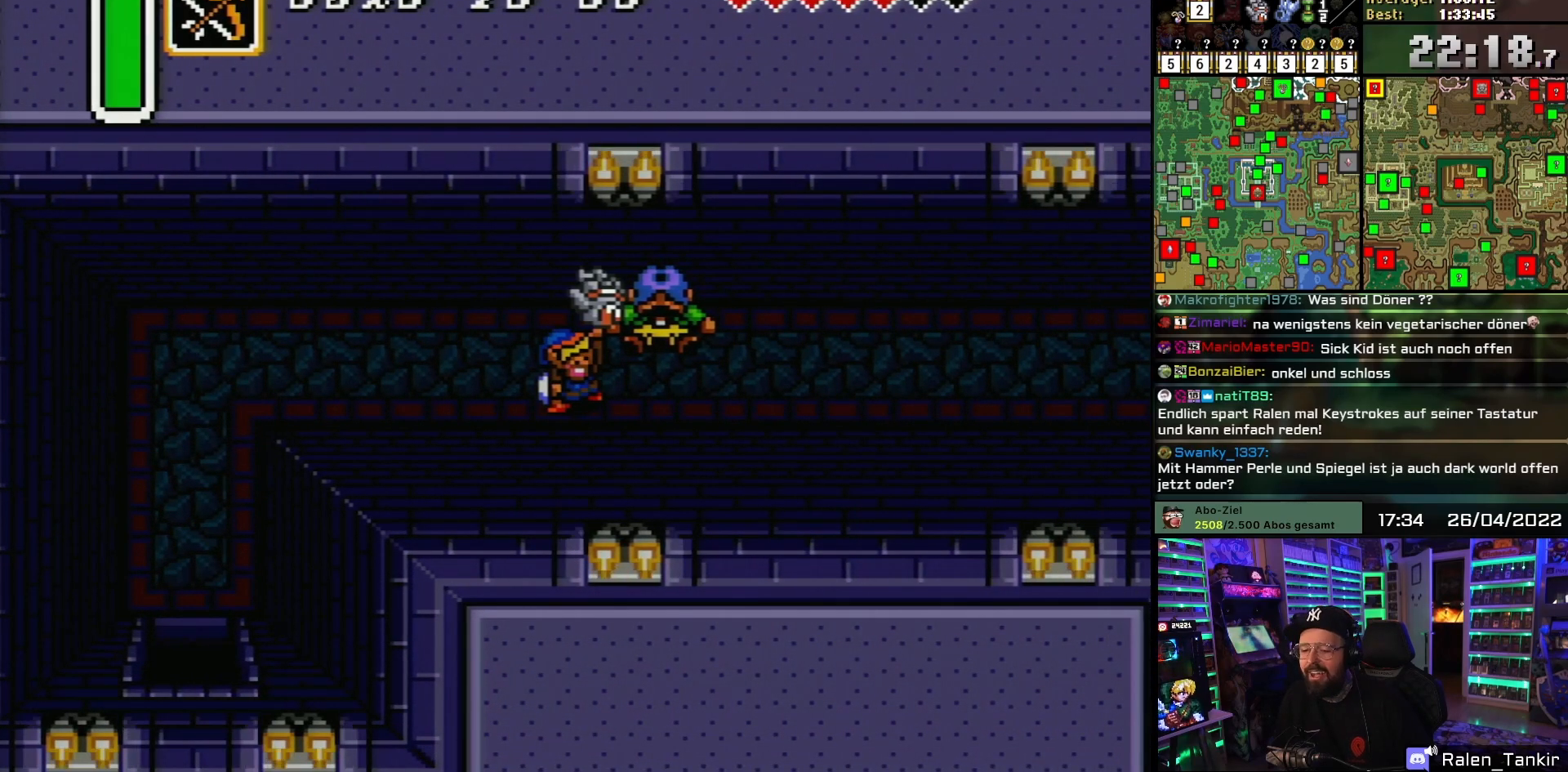
{"buttons": ["DPAD_LEFT"], "events": []}
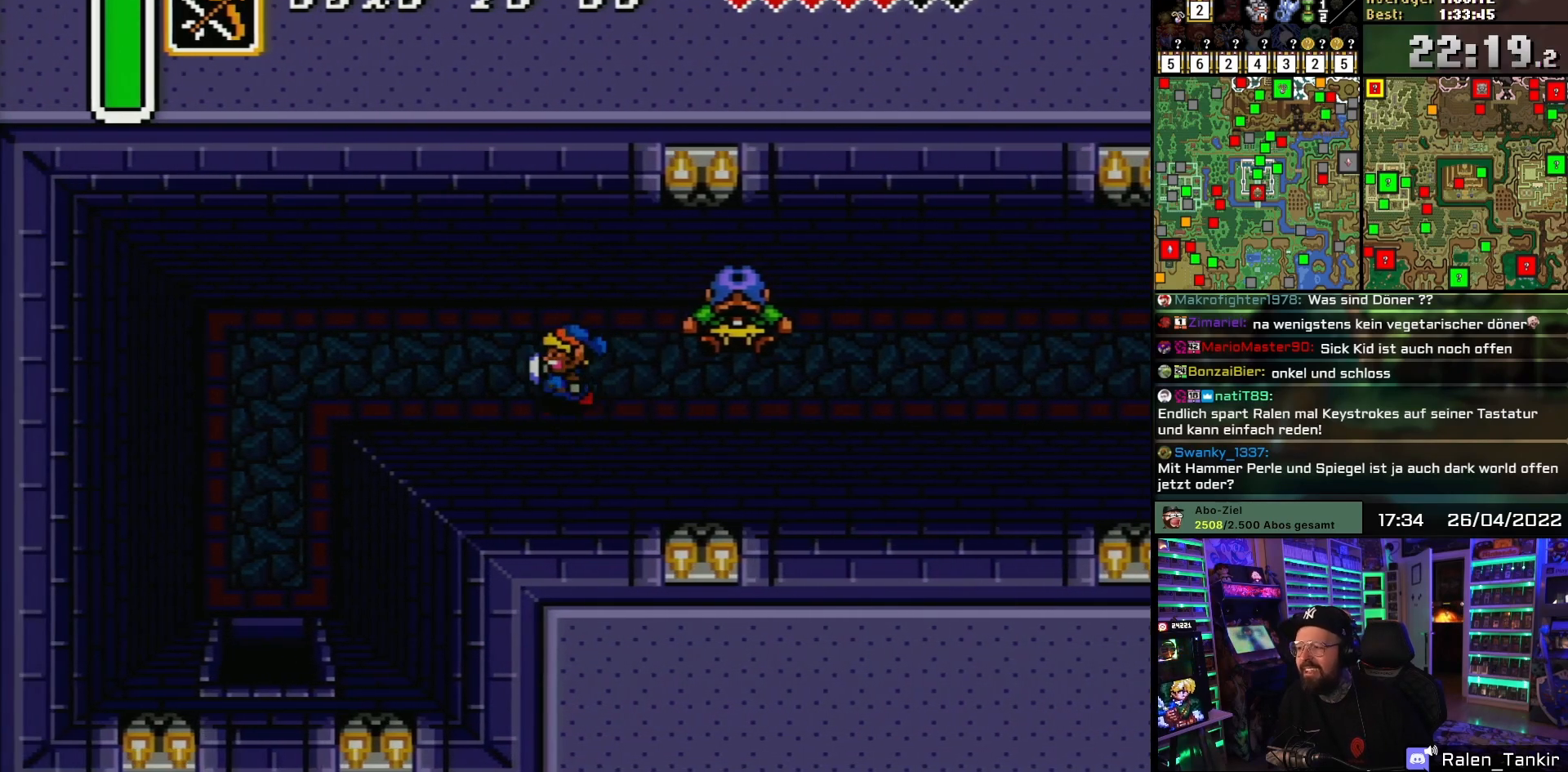
{"buttons": ["DPAD_LEFT"], "events": []}
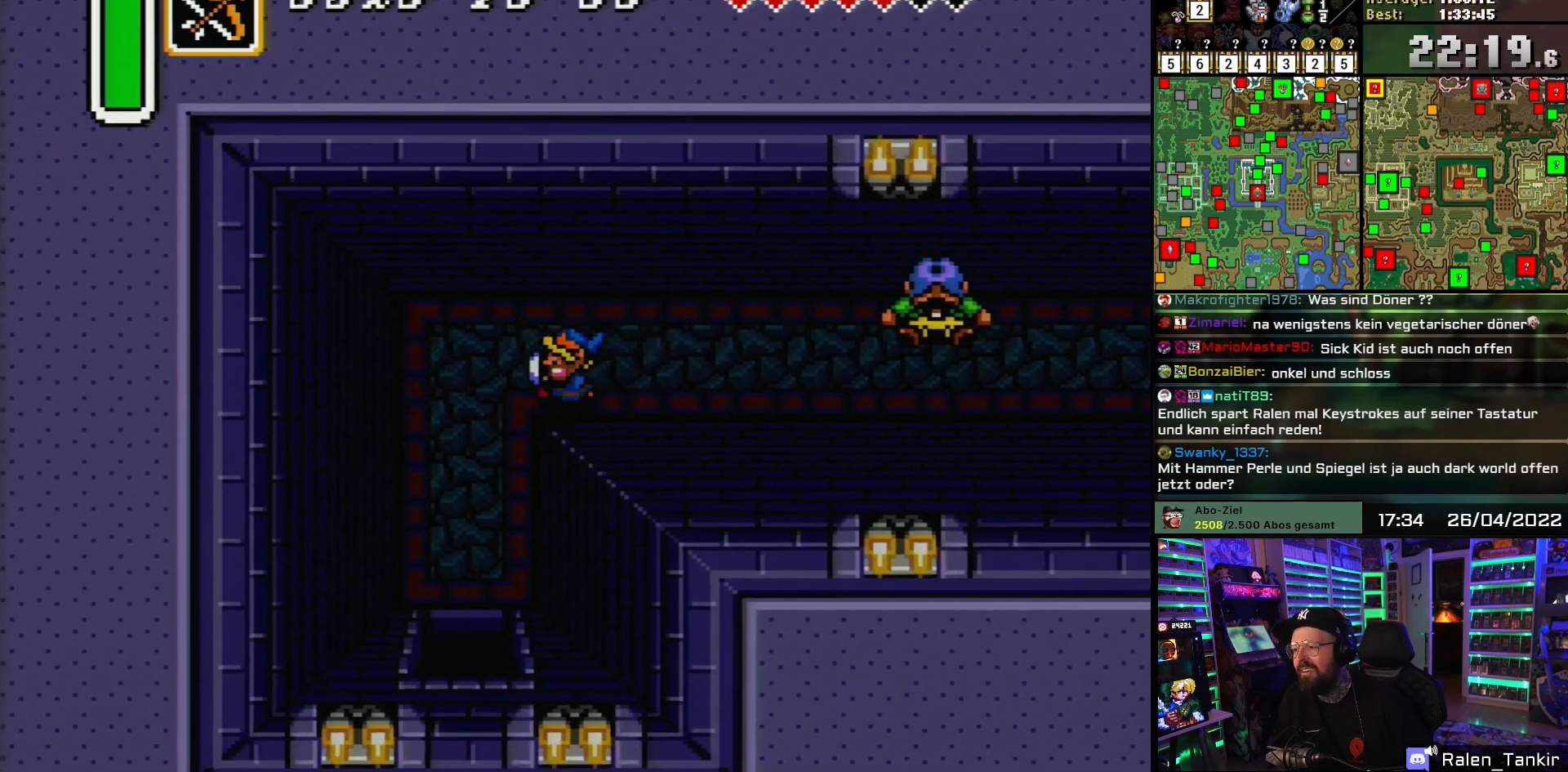
{"buttons": ["DPAD_DOWN"], "events": [[17, "DPAD_DOWN", "down"], [17, "DPAD_LEFT", "up"], [33, "DPAD_LEFT", "down"], [333, "DPAD_LEFT", "up"]]}
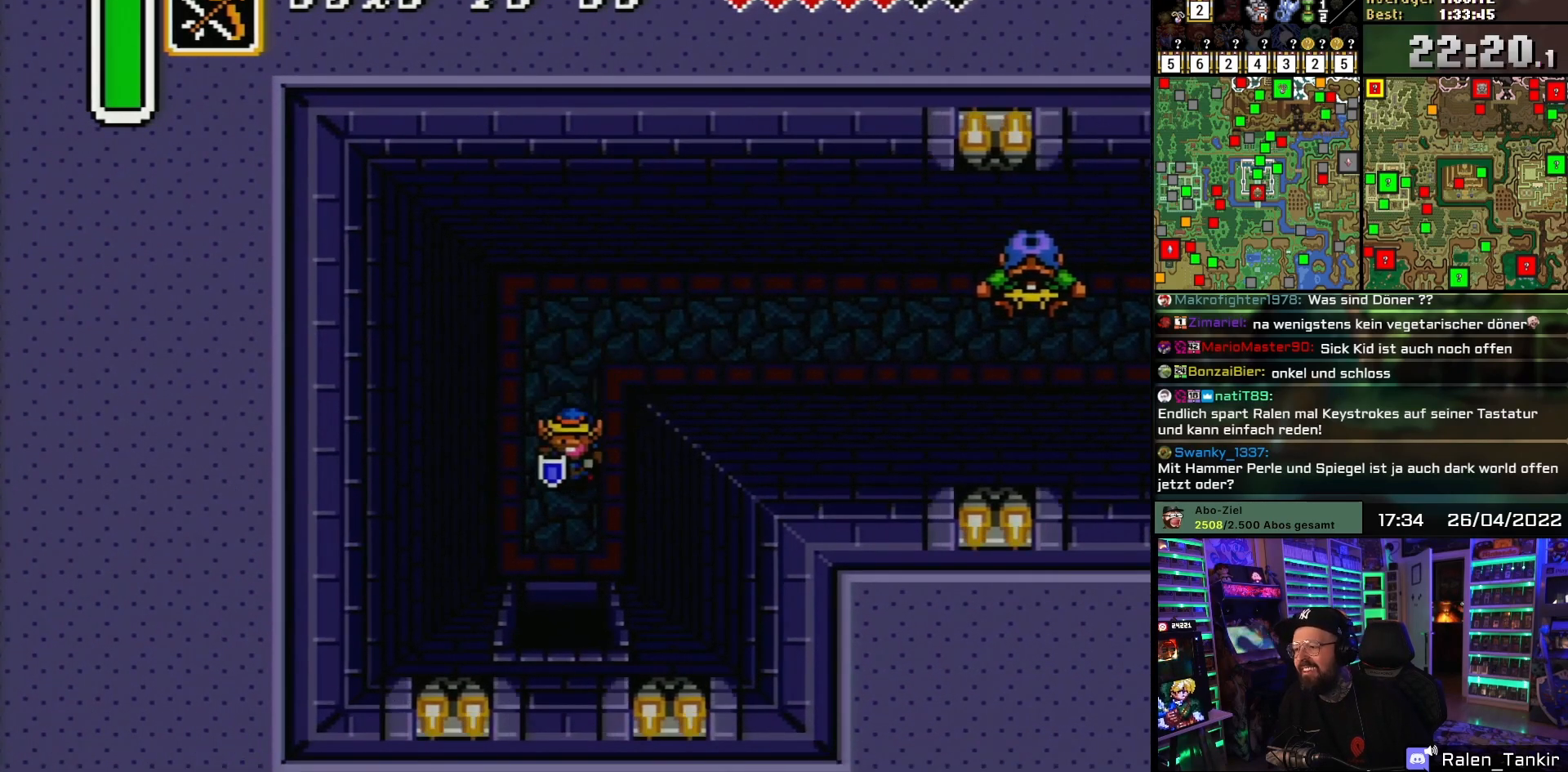
{"buttons": ["DPAD_DOWN"], "events": [[483, "DPAD_DOWN", "up"], [483, "DPAD_UP", "down"], [500, "DPAD_DOWN", "down"], [500, "DPAD_UP", "up"]]}
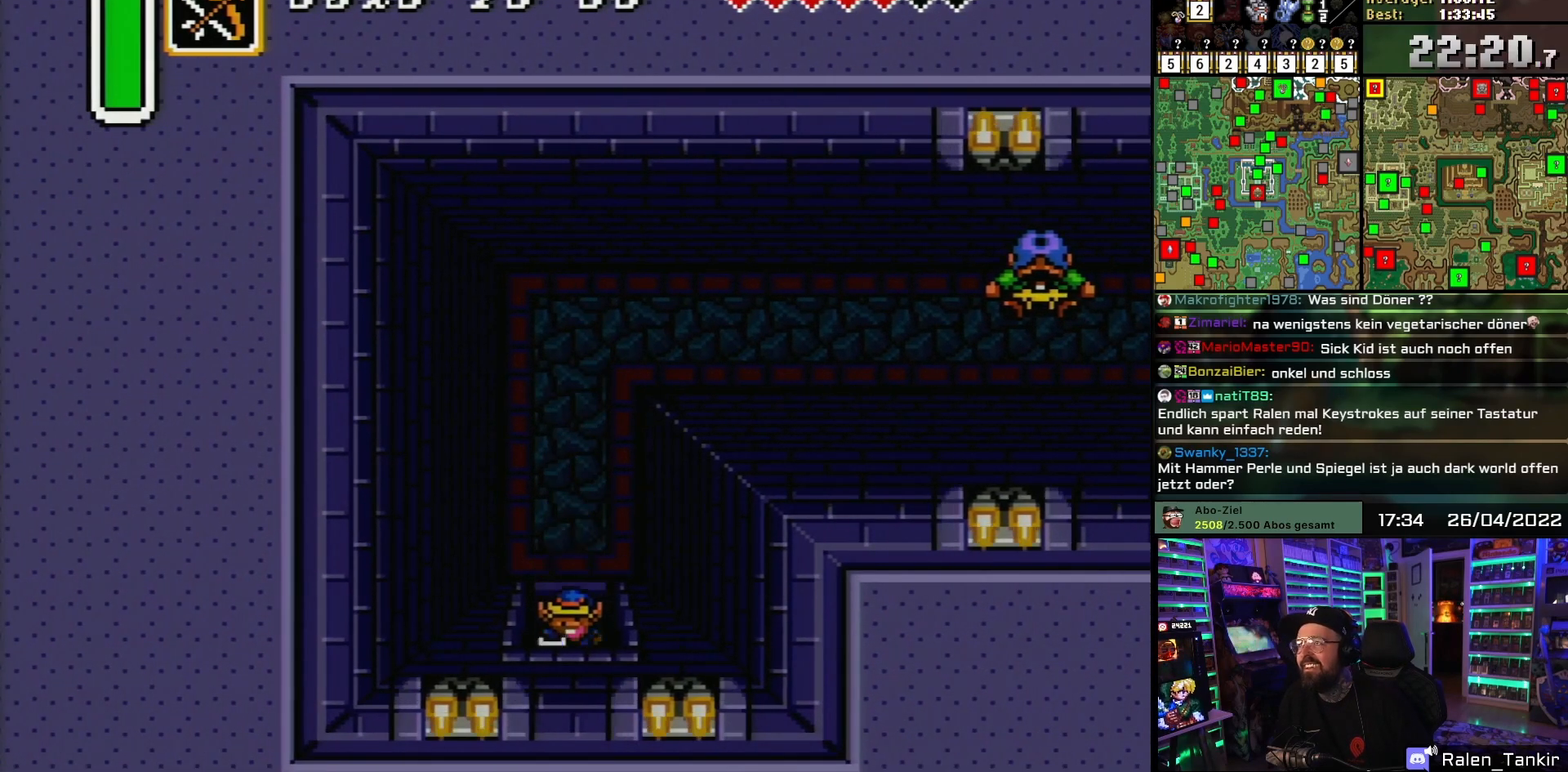
{"buttons": ["DPAD_DOWN"], "events": []}
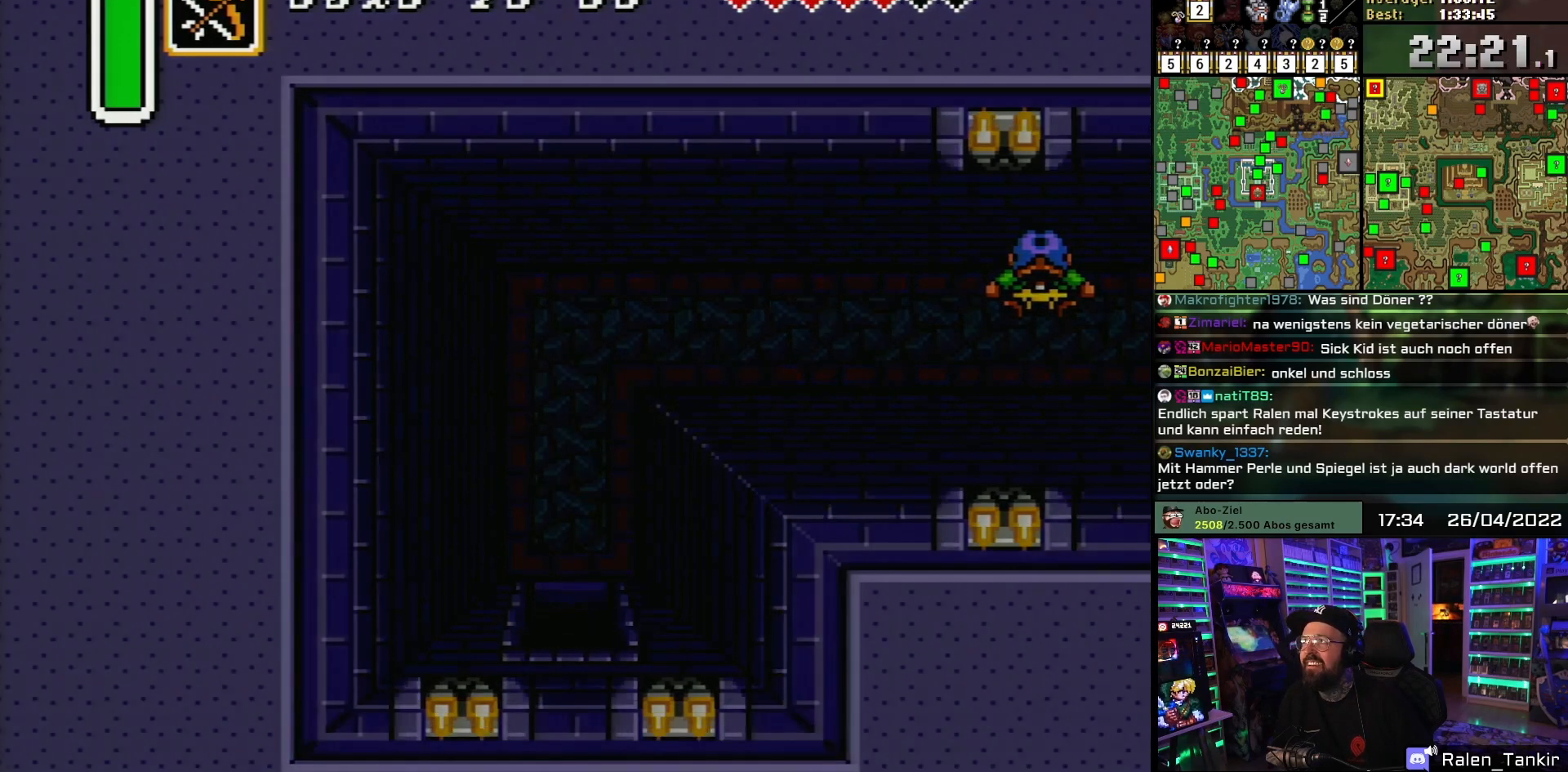
{"buttons": ["A"], "events": [[150, "A", "down"], [283, "DPAD_DOWN", "up"], [300, "A", "up"], [400, "A", "down"]]}
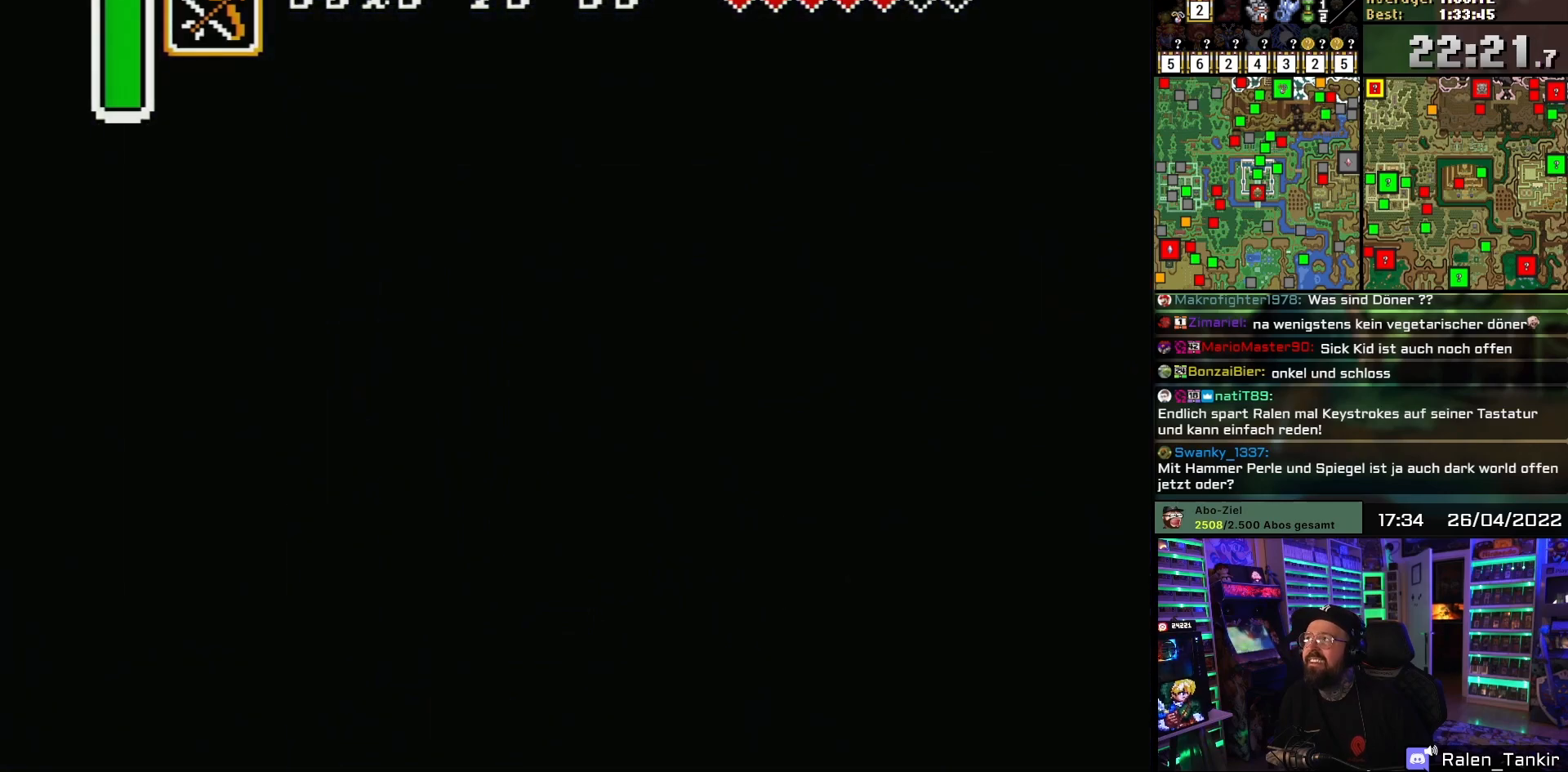
{"buttons": [], "events": [[50, "A", "up"], [133, "A", "down"], [267, "A", "up"]]}
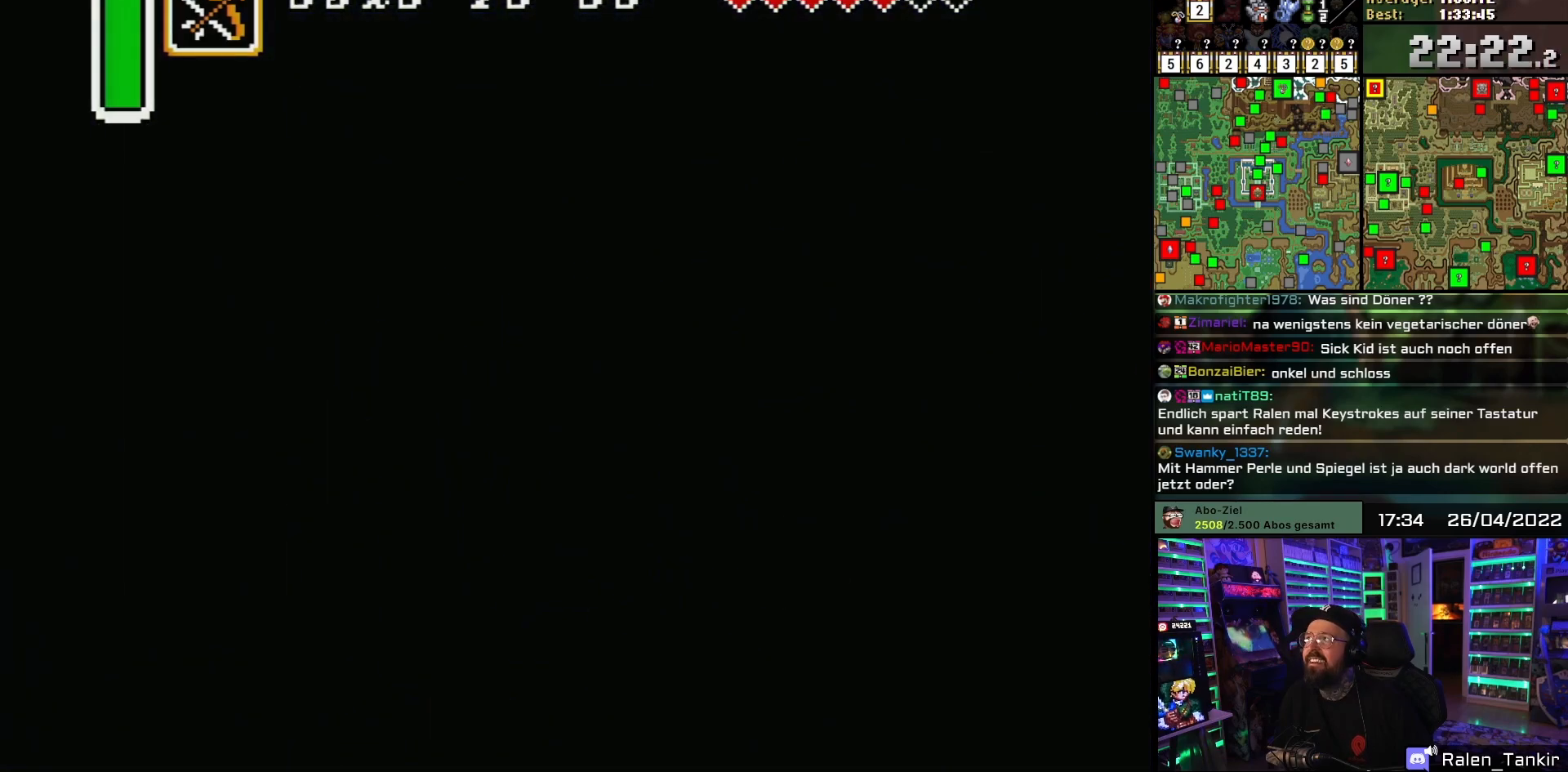
{"buttons": ["A"], "events": [[50, "A", "down"], [200, "A", "up"], [433, "A", "down"]]}
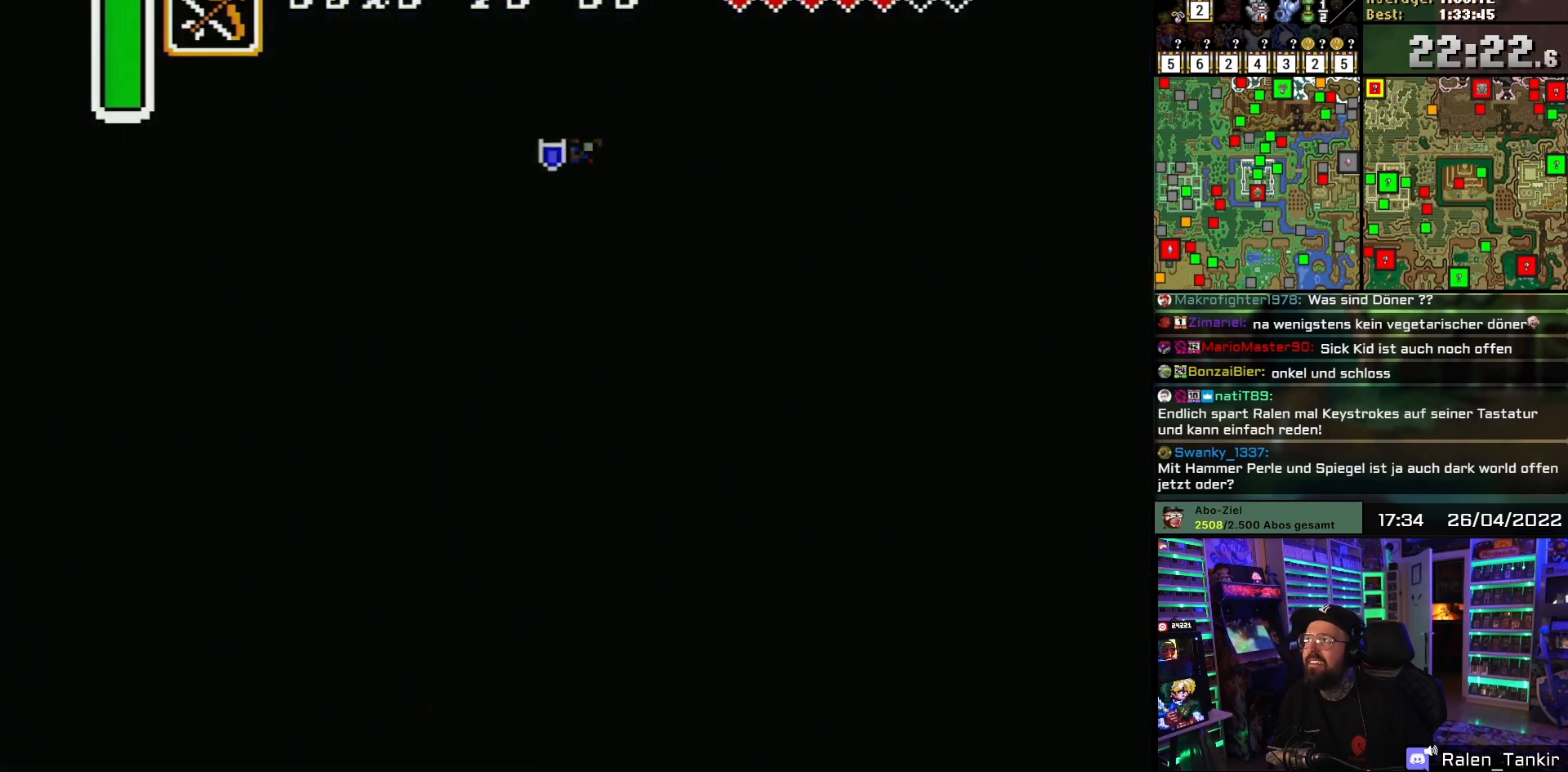
{"buttons": [], "events": [[83, "A", "up"]]}
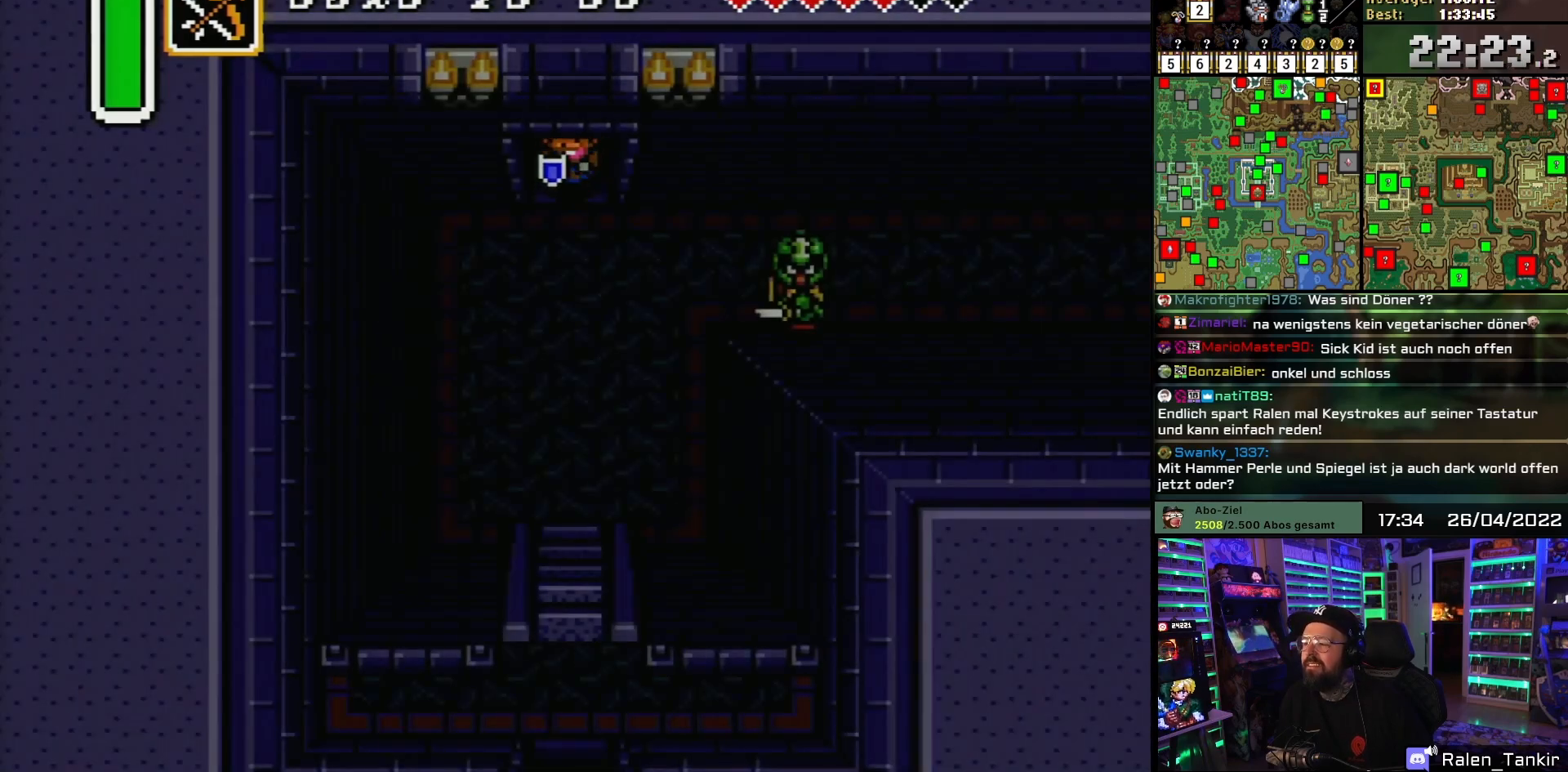
{"buttons": ["DPAD_RIGHT"], "events": [[17, "DPAD_DOWN", "down"], [367, "DPAD_RIGHT", "down"], [450, "DPAD_DOWN", "up"]]}
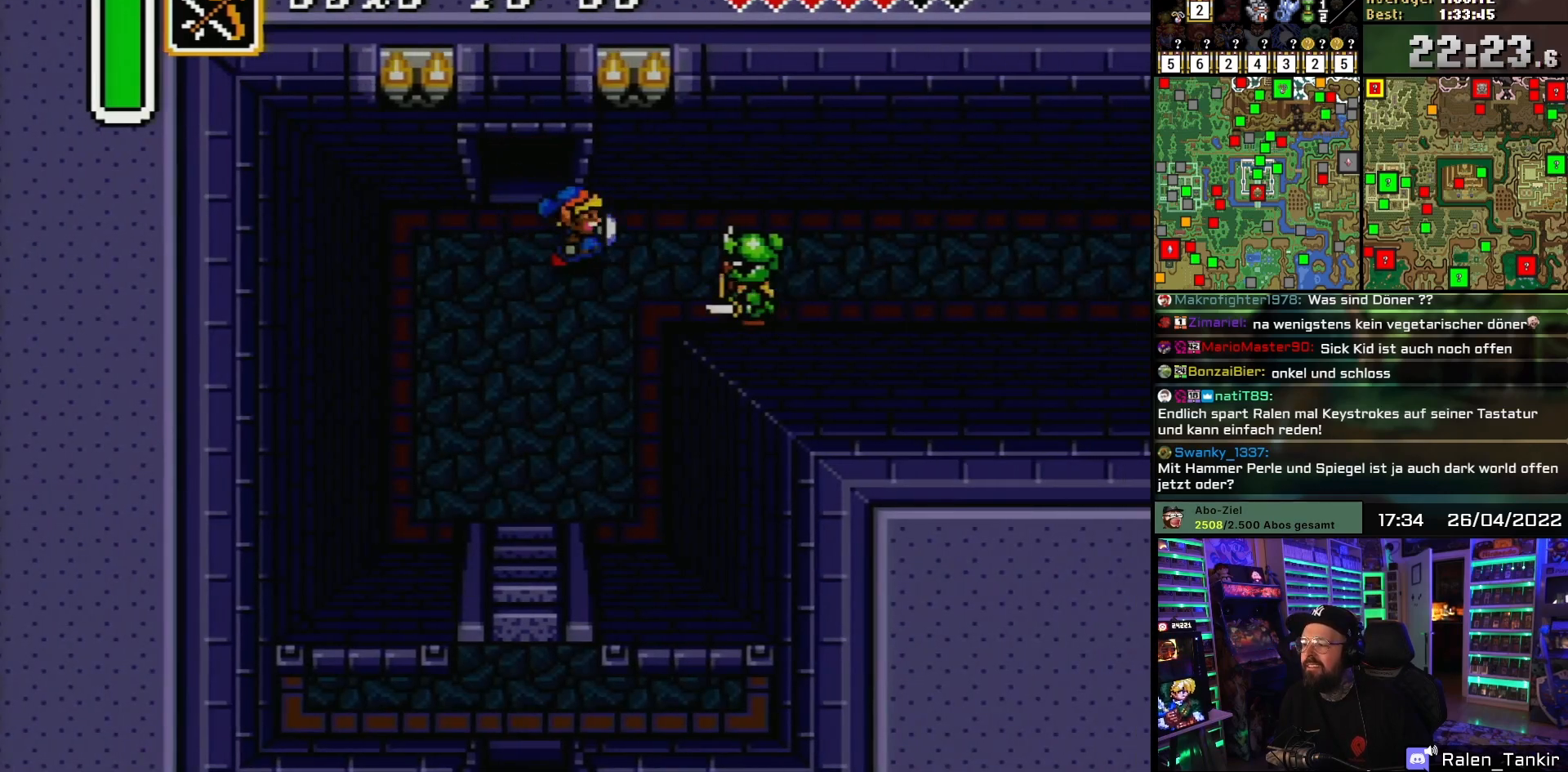
{"buttons": ["DPAD_RIGHT"], "events": [[200, "DPAD_UP", "down"], [333, "DPAD_UP", "up"]]}
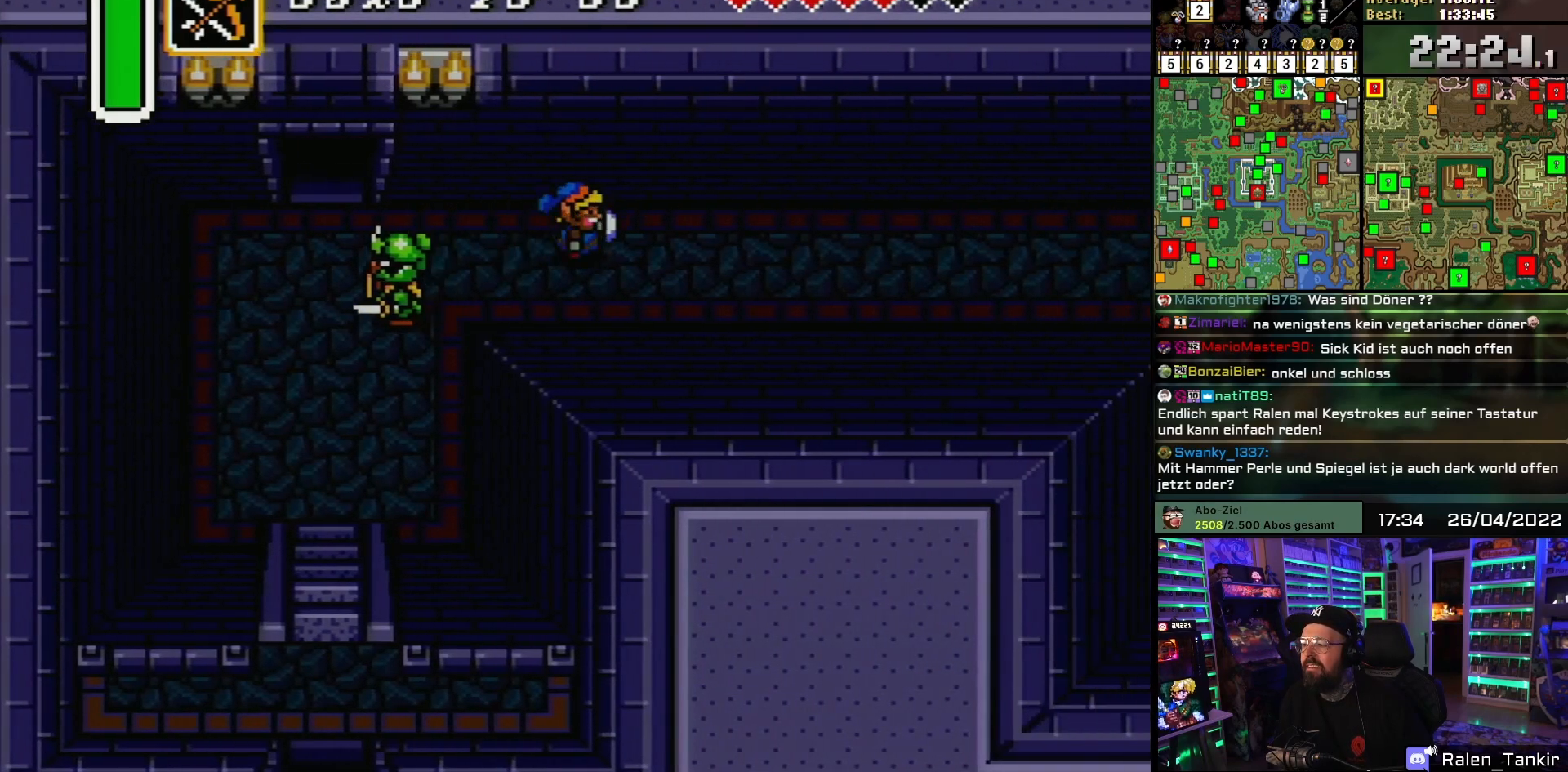
{"buttons": ["DPAD_RIGHT"], "events": []}
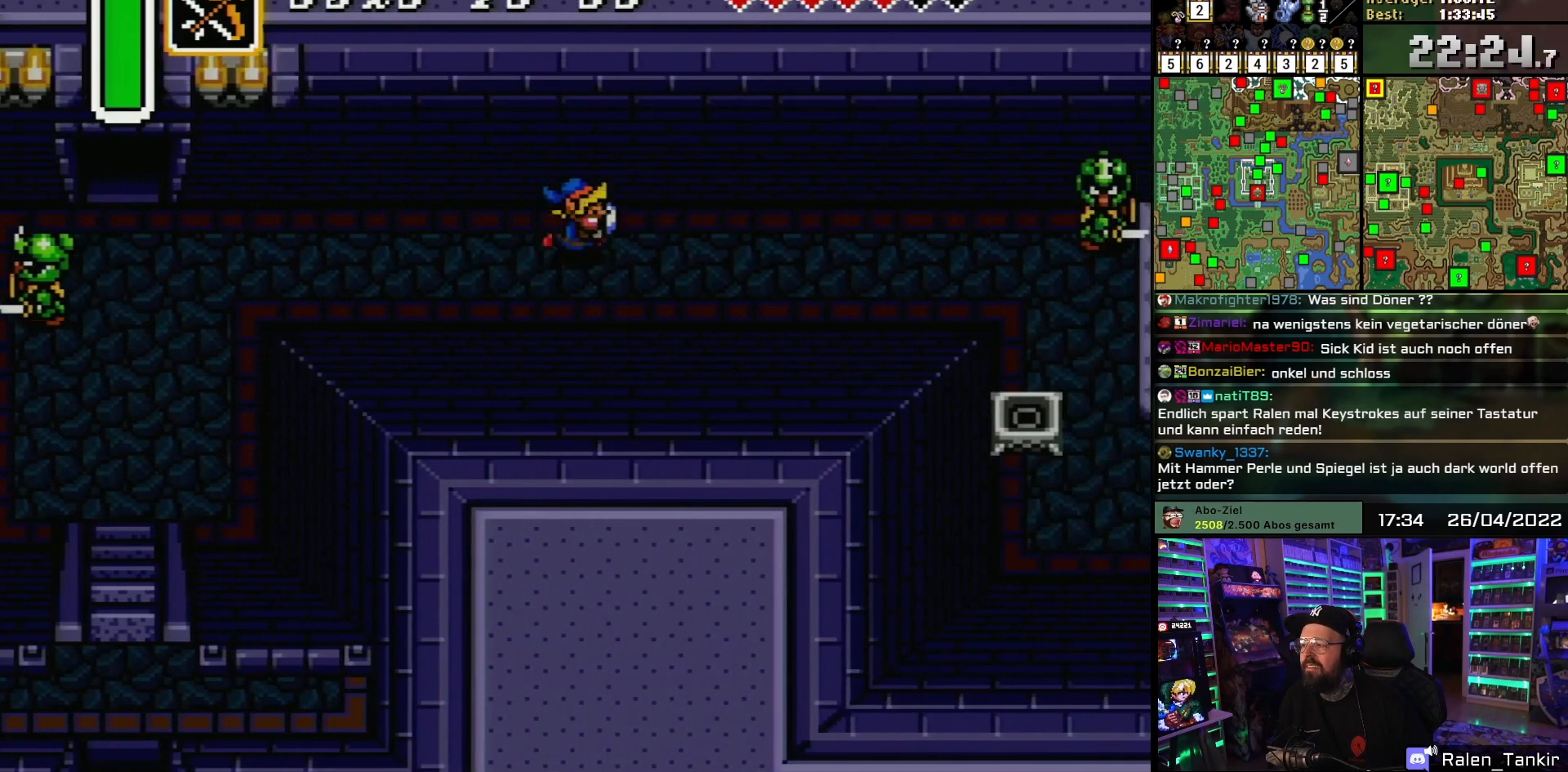
{"buttons": ["DPAD_RIGHT"], "events": []}
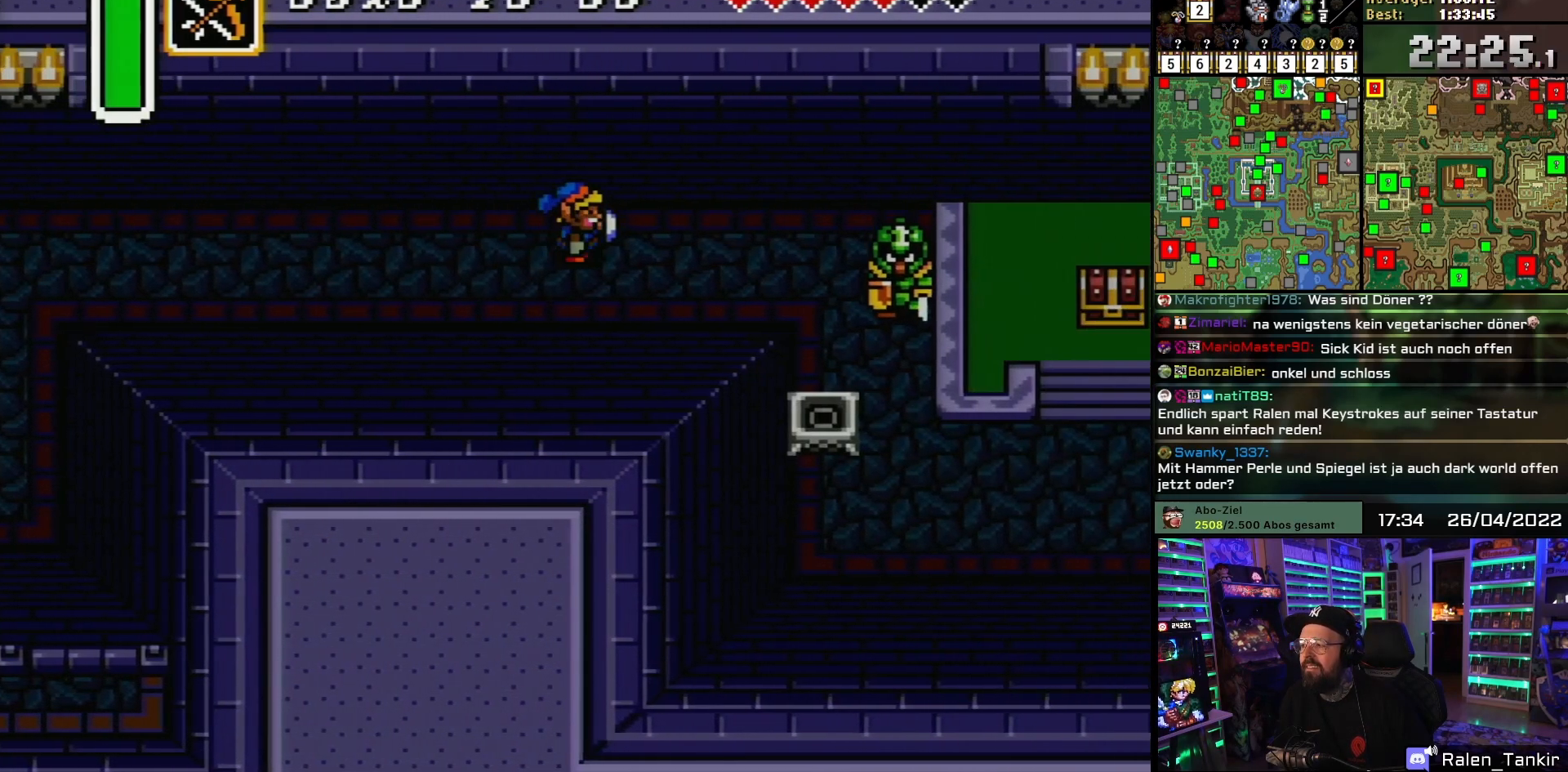
{"buttons": ["DPAD_DOWN", "DPAD_RIGHT"], "events": [[283, "DPAD_DOWN", "down"], [367, "DPAD_DOWN", "up"], [500, "DPAD_DOWN", "down"]]}
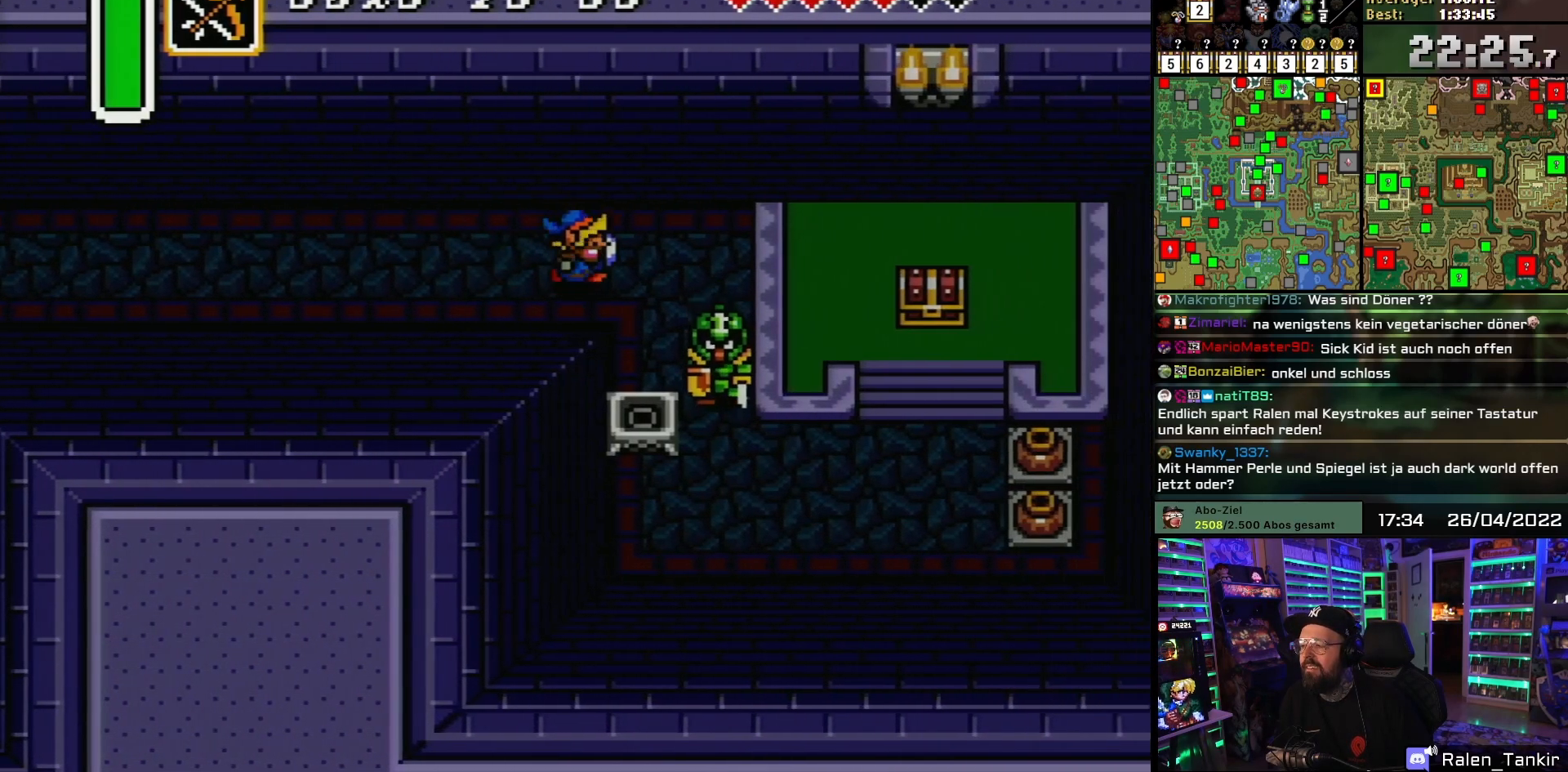
{"buttons": ["DPAD_DOWN", "DPAD_RIGHT"], "events": [[50, "DPAD_DOWN", "up"], [183, "DPAD_DOWN", "down"], [233, "DPAD_DOWN", "up"], [300, "DPAD_DOWN", "down"]]}
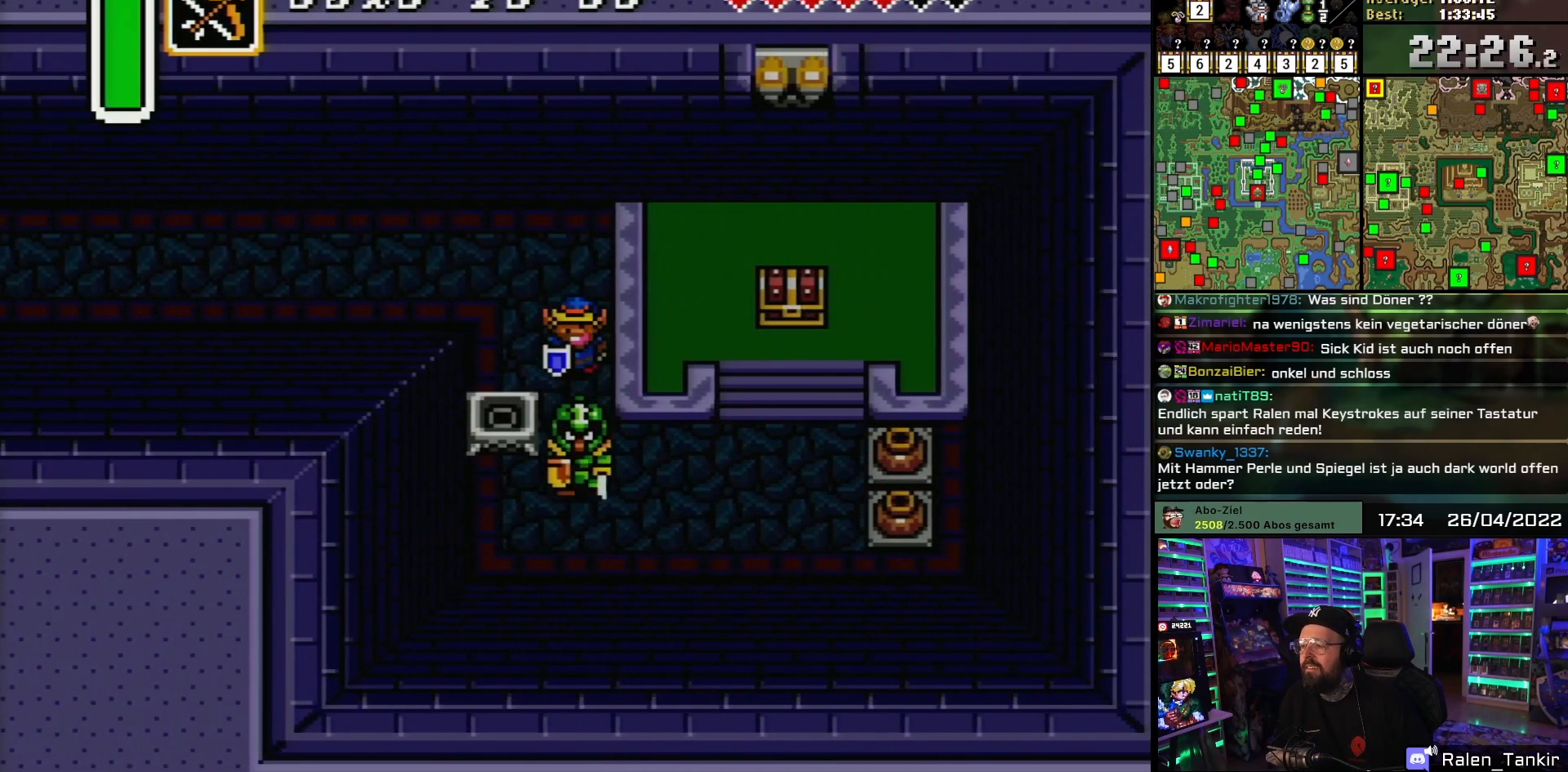
{"buttons": ["DPAD_DOWN"], "events": [[33, "DPAD_RIGHT", "up"], [183, "B", "down"], [317, "B", "up"]]}
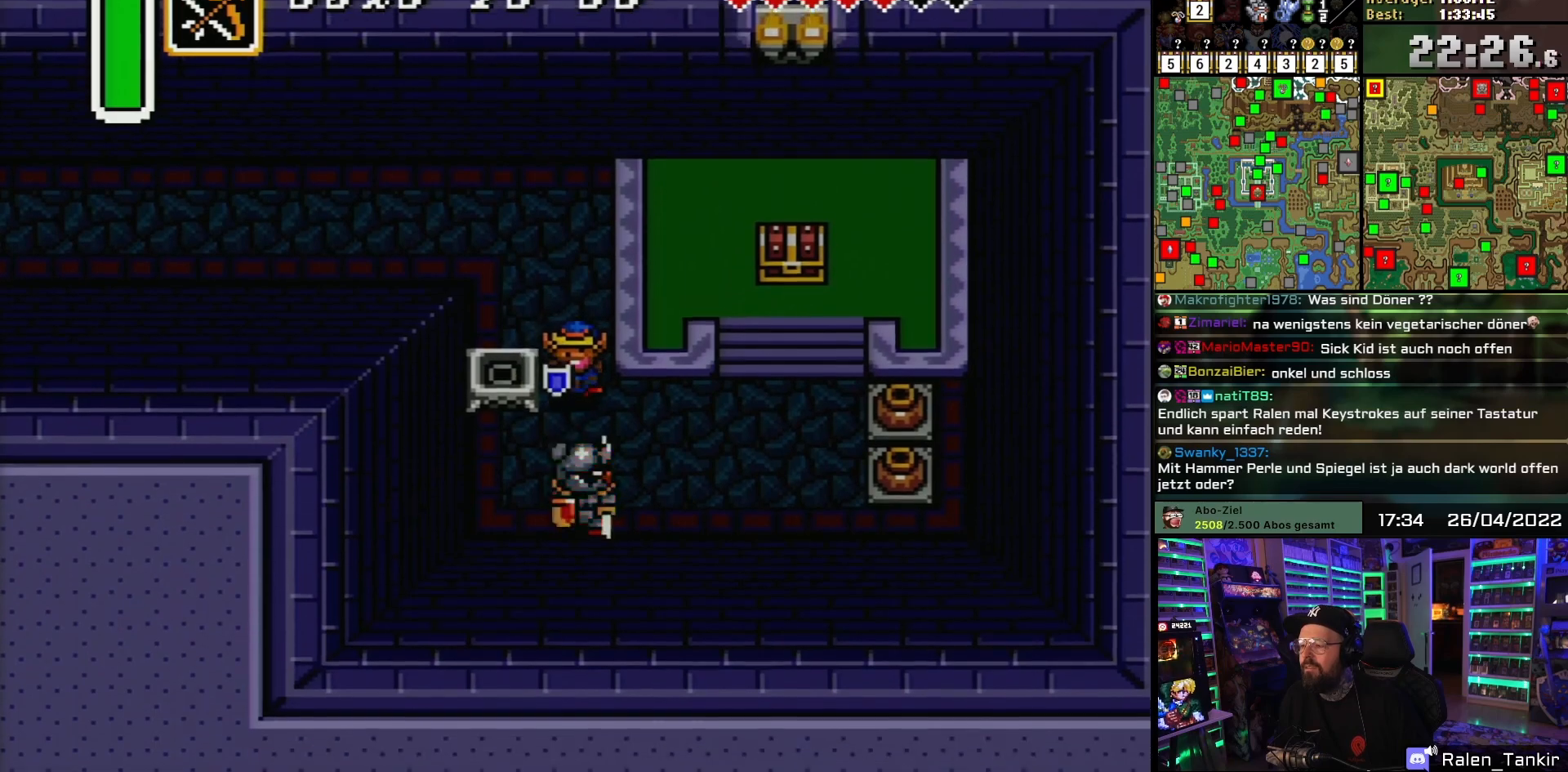
{"buttons": ["DPAD_RIGHT"], "events": [[83, "DPAD_RIGHT", "down"], [167, "B", "down"], [200, "DPAD_DOWN", "up"], [200, "DPAD_RIGHT", "up"], [217, "DPAD_DOWN", "down"], [283, "DPAD_DOWN", "up"], [350, "B", "up"], [383, "DPAD_RIGHT", "down"]]}
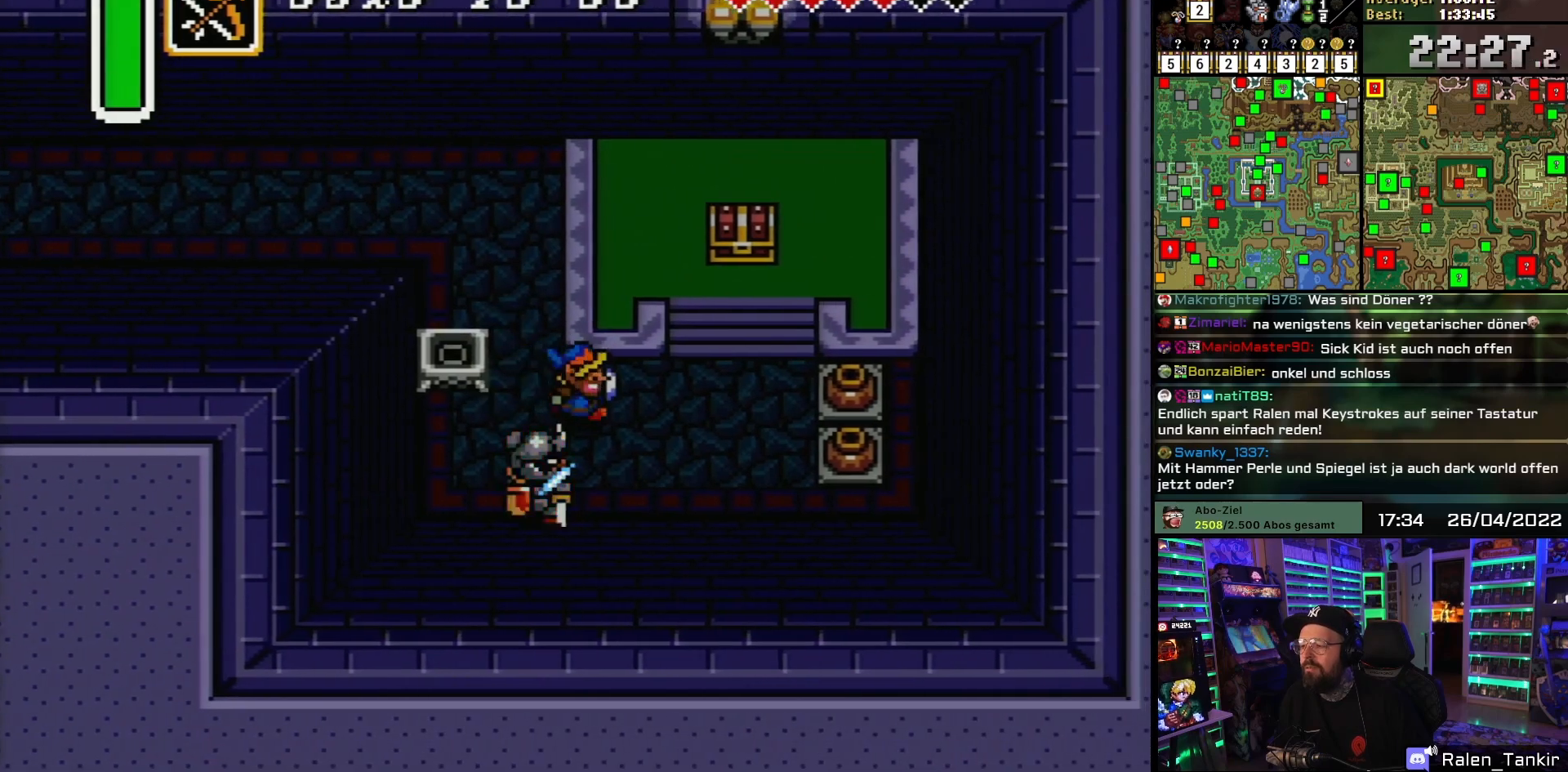
{"buttons": ["DPAD_UP", "DPAD_RIGHT"], "events": [[317, "DPAD_UP", "down"], [367, "DPAD_RIGHT", "up"], [450, "DPAD_RIGHT", "down"]]}
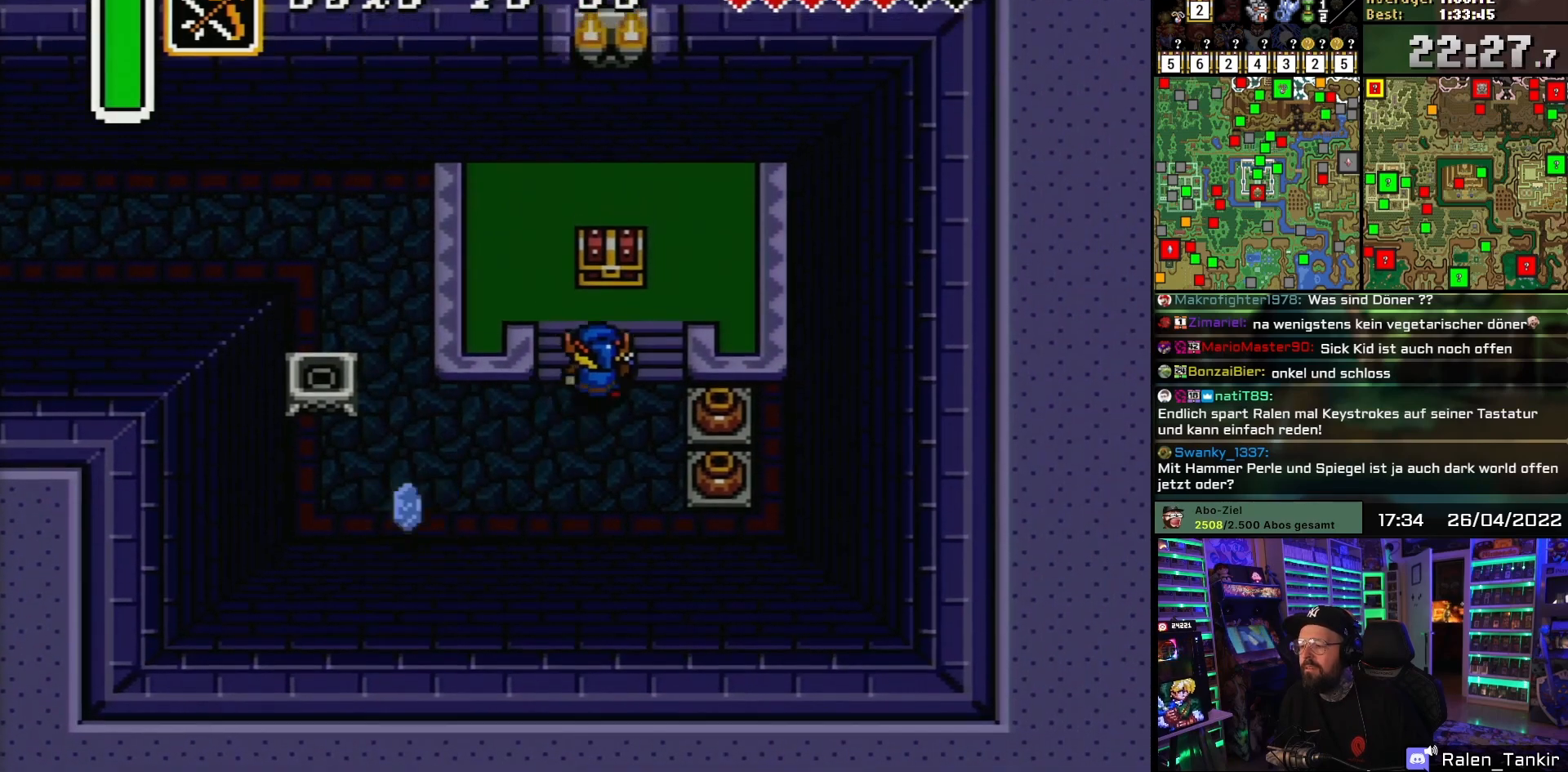
{"buttons": ["DPAD_UP"], "events": [[100, "DPAD_RIGHT", "up"], [133, "DPAD_RIGHT", "down"], [233, "DPAD_RIGHT", "up"], [383, "A", "down"], [500, "A", "up"]]}
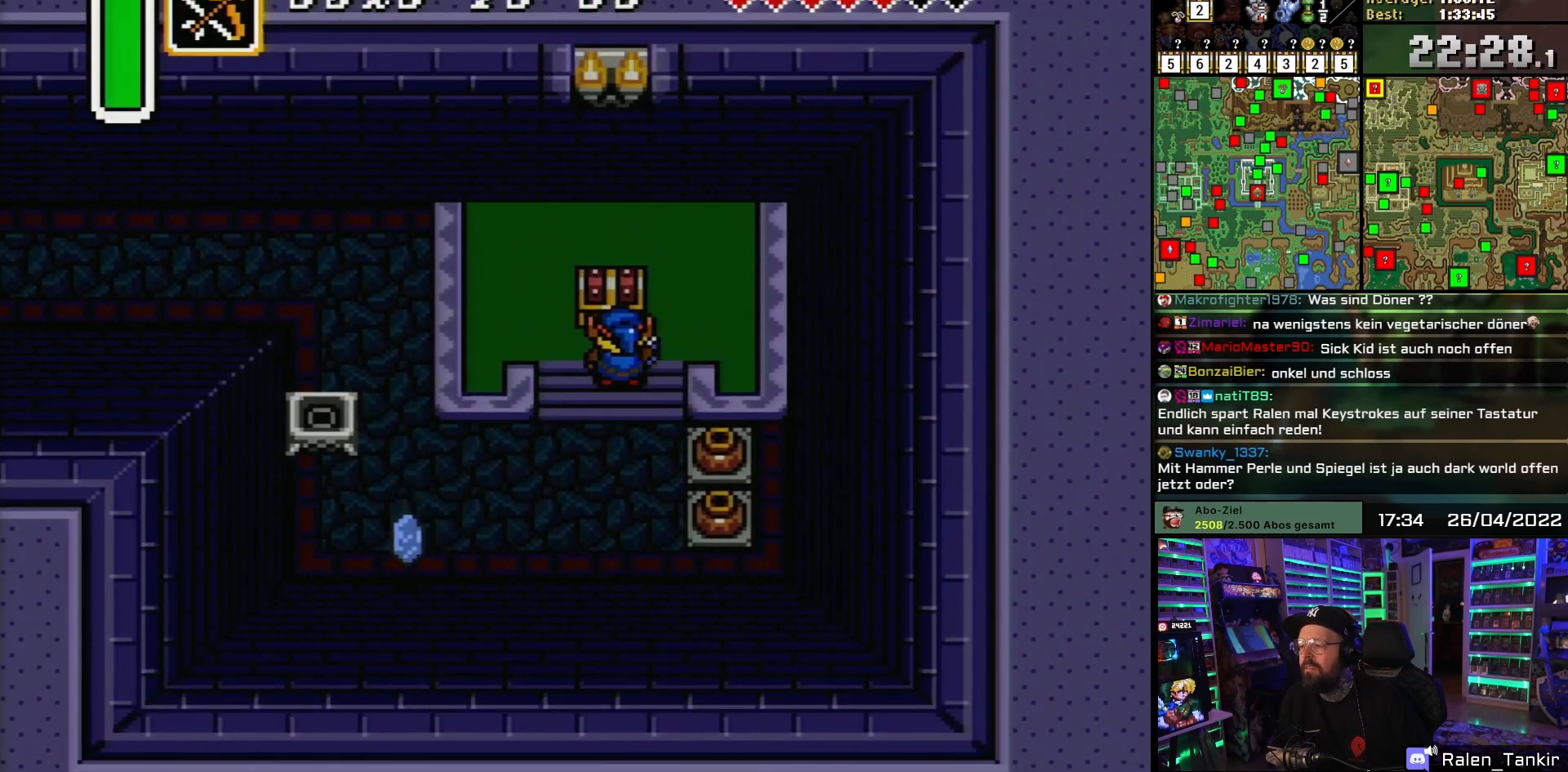
{"buttons": ["A"], "events": [[17, "DPAD_UP", "up"], [50, "A", "down"], [183, "A", "up"], [217, "A", "down"], [417, "A", "up"], [467, "A", "down"]]}